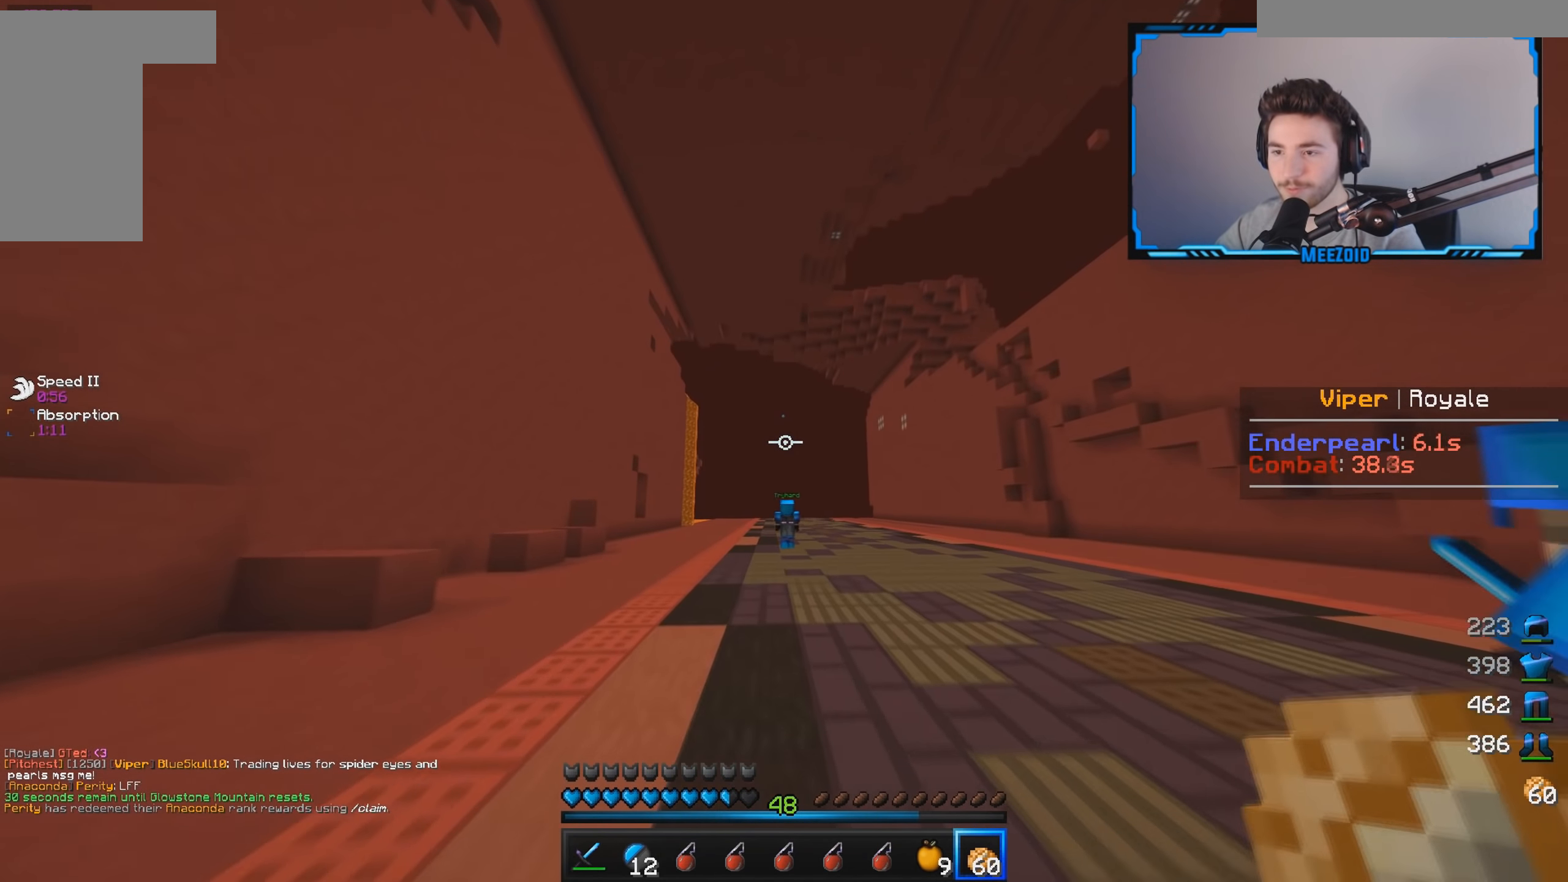
Gameplay with keyboard and mouse; each line is a JSON object with the keys and mouse buttons held at the frame after it. "events" lists presses ("down") and releases ("up") of "a", "d", "s", "w", "mouse_left" and "mouse_right" between this image and that frame as [ms after this image, input, new state], when the widget could be followed in between. "mouse_left", "mouse_right" = the "left", "right" buttons of the "mouse" list. No other keys are recorded. Fast repeated clicks can show as one long hold. Mouse movement is not recorded.
{"keys": ["w"], "mouse": [], "events": [[117, "a", "up"]]}
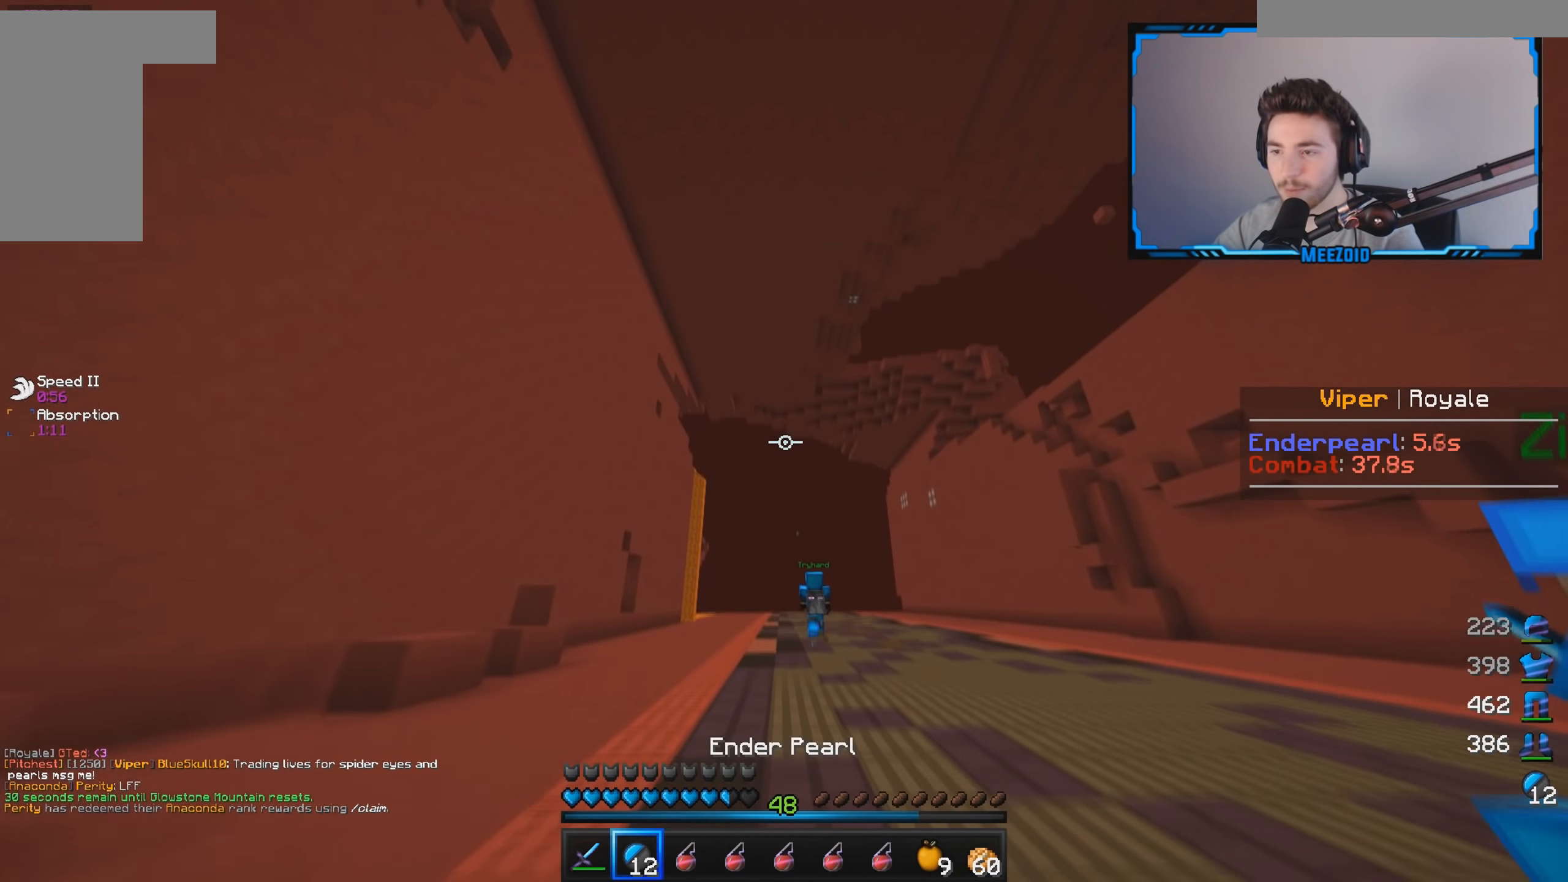
{"keys": ["w"], "mouse": [], "events": []}
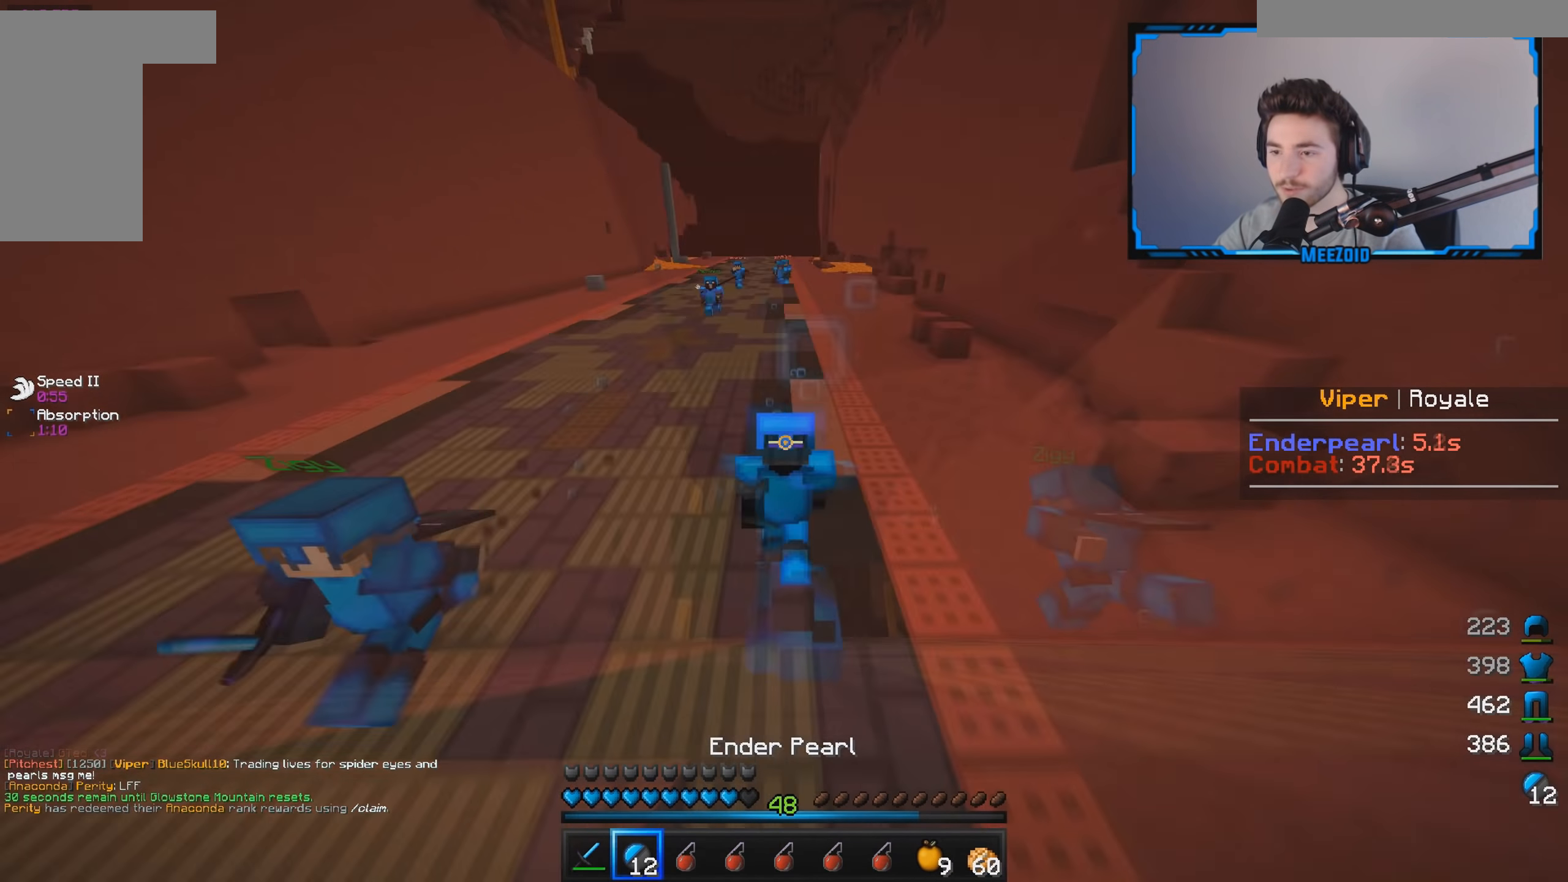
{"keys": ["a", "w"], "mouse": [], "events": [[451, "a", "down"]]}
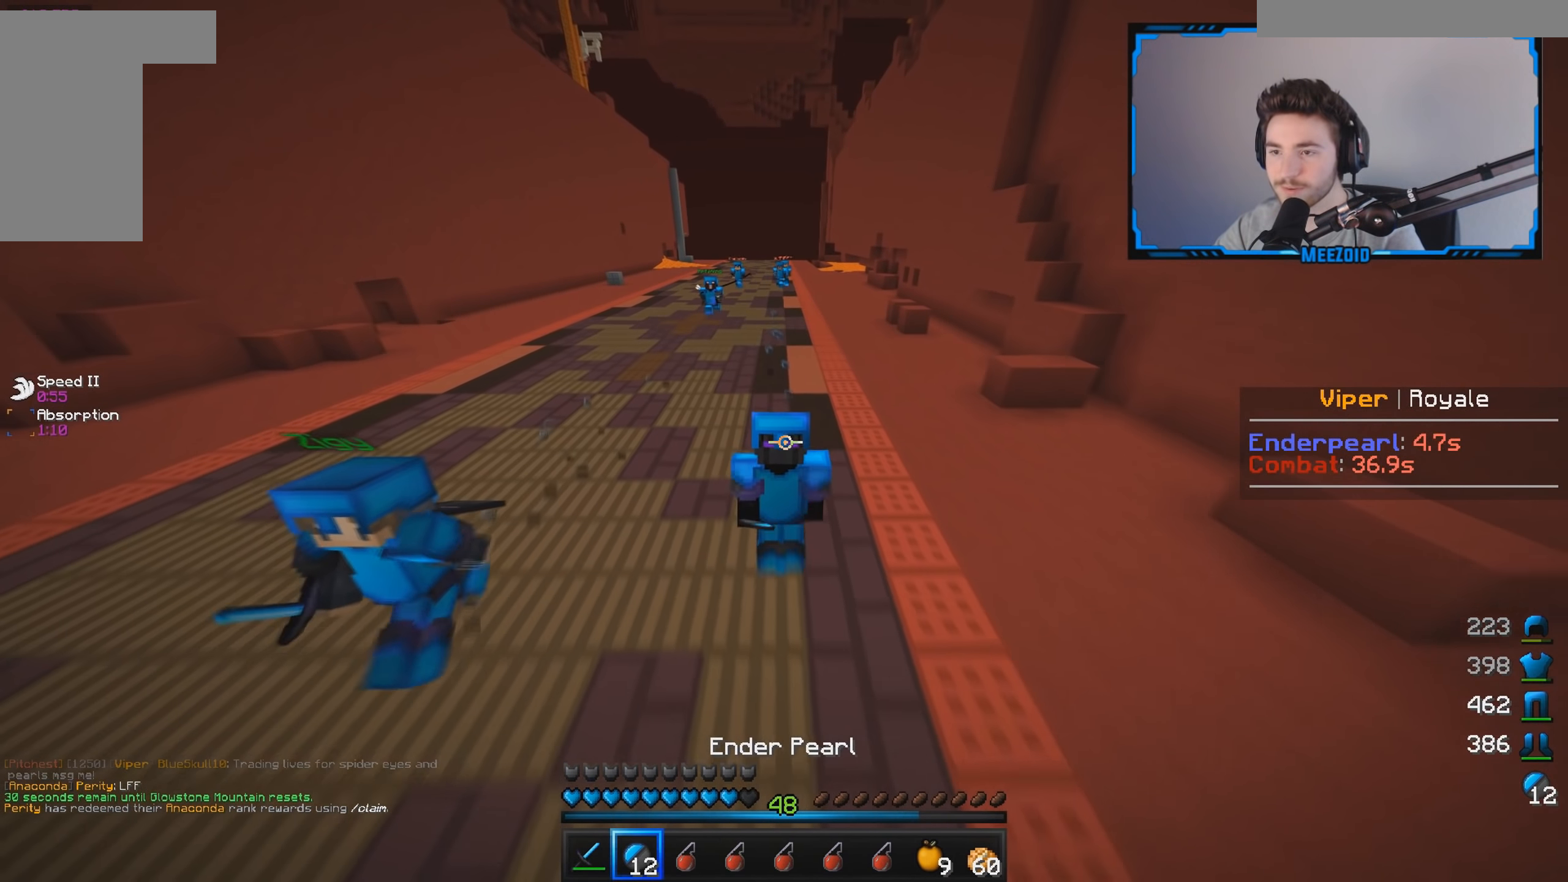
{"keys": ["w"], "mouse": ["left"], "events": [[83, "a", "up"], [83, "mouse_left", "down"], [367, "mouse_left", "up"], [417, "mouse_left", "down"]]}
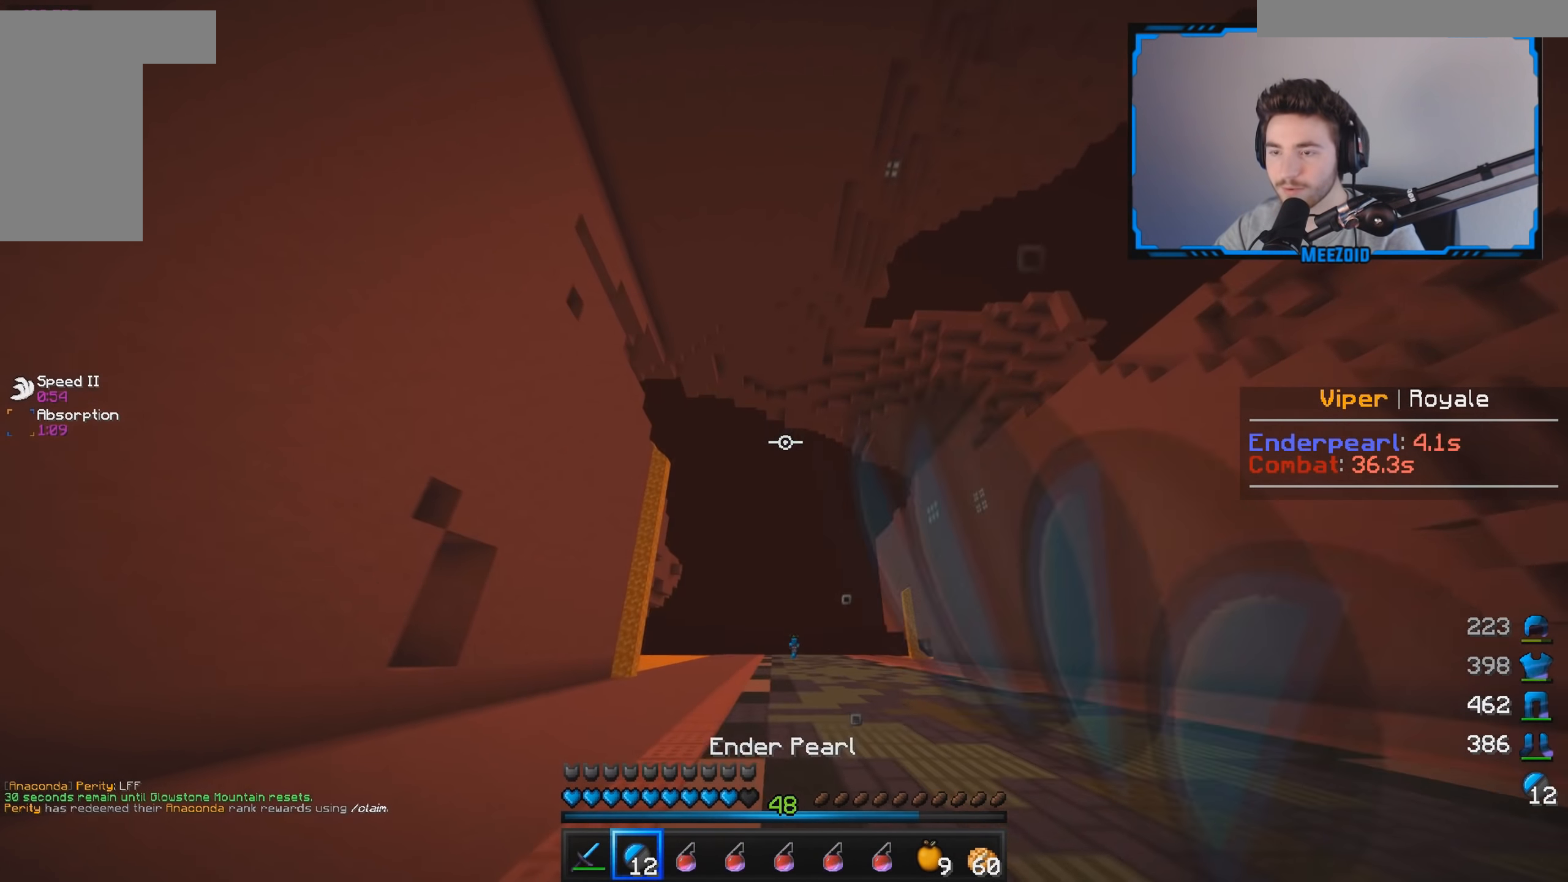
{"keys": ["w"], "mouse": [], "events": [[34, "mouse_left", "up"], [84, "mouse_left", "down"], [234, "mouse_left", "up"], [301, "mouse_left", "down"], [418, "mouse_left", "up"]]}
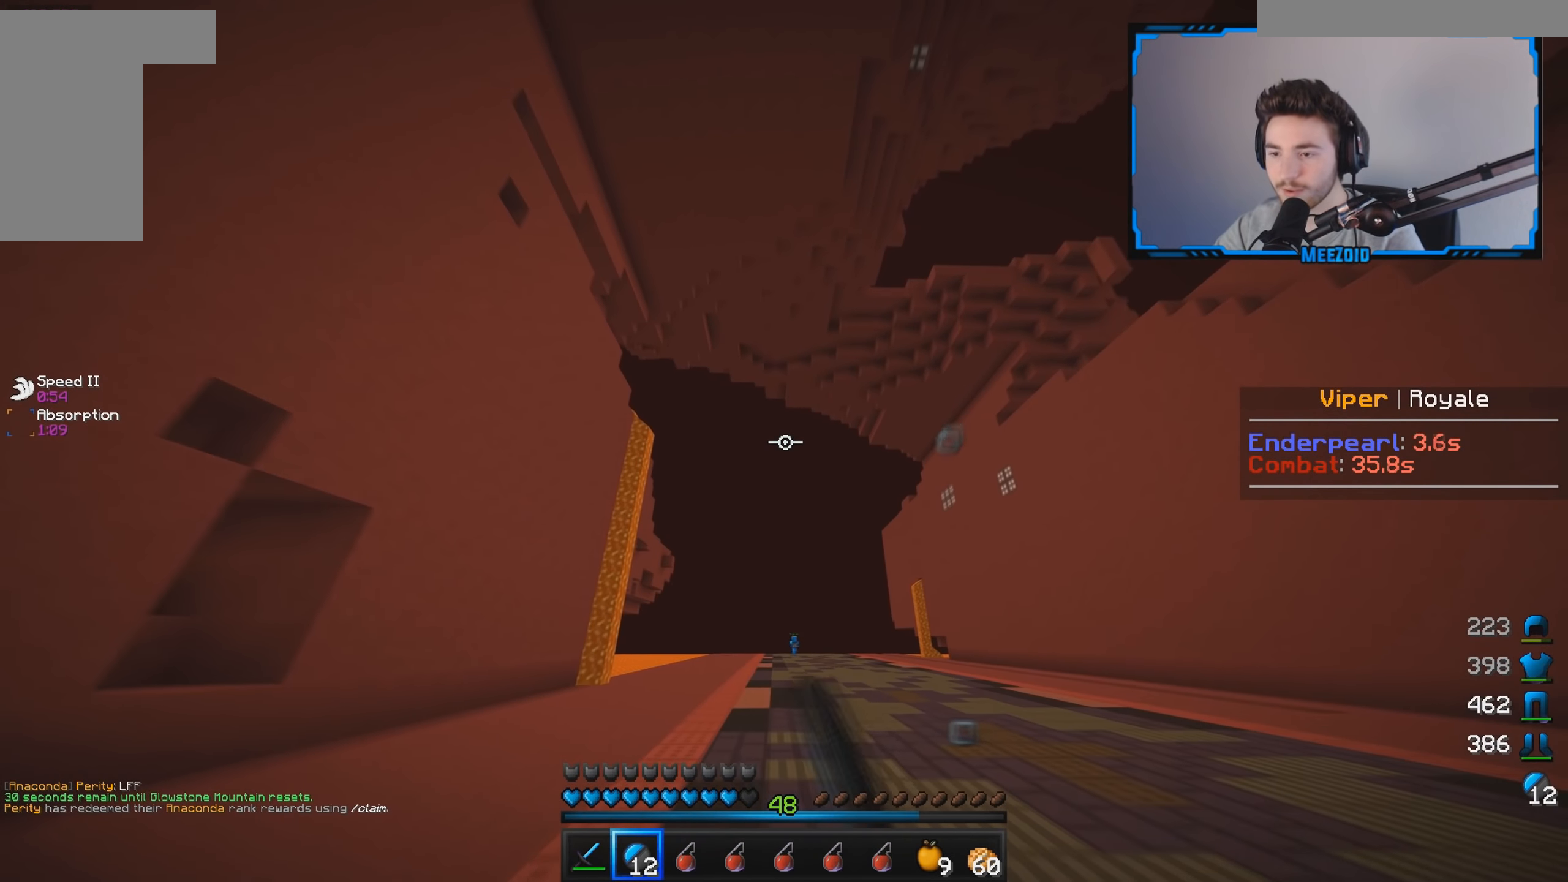
{"keys": ["w"], "mouse": [], "events": []}
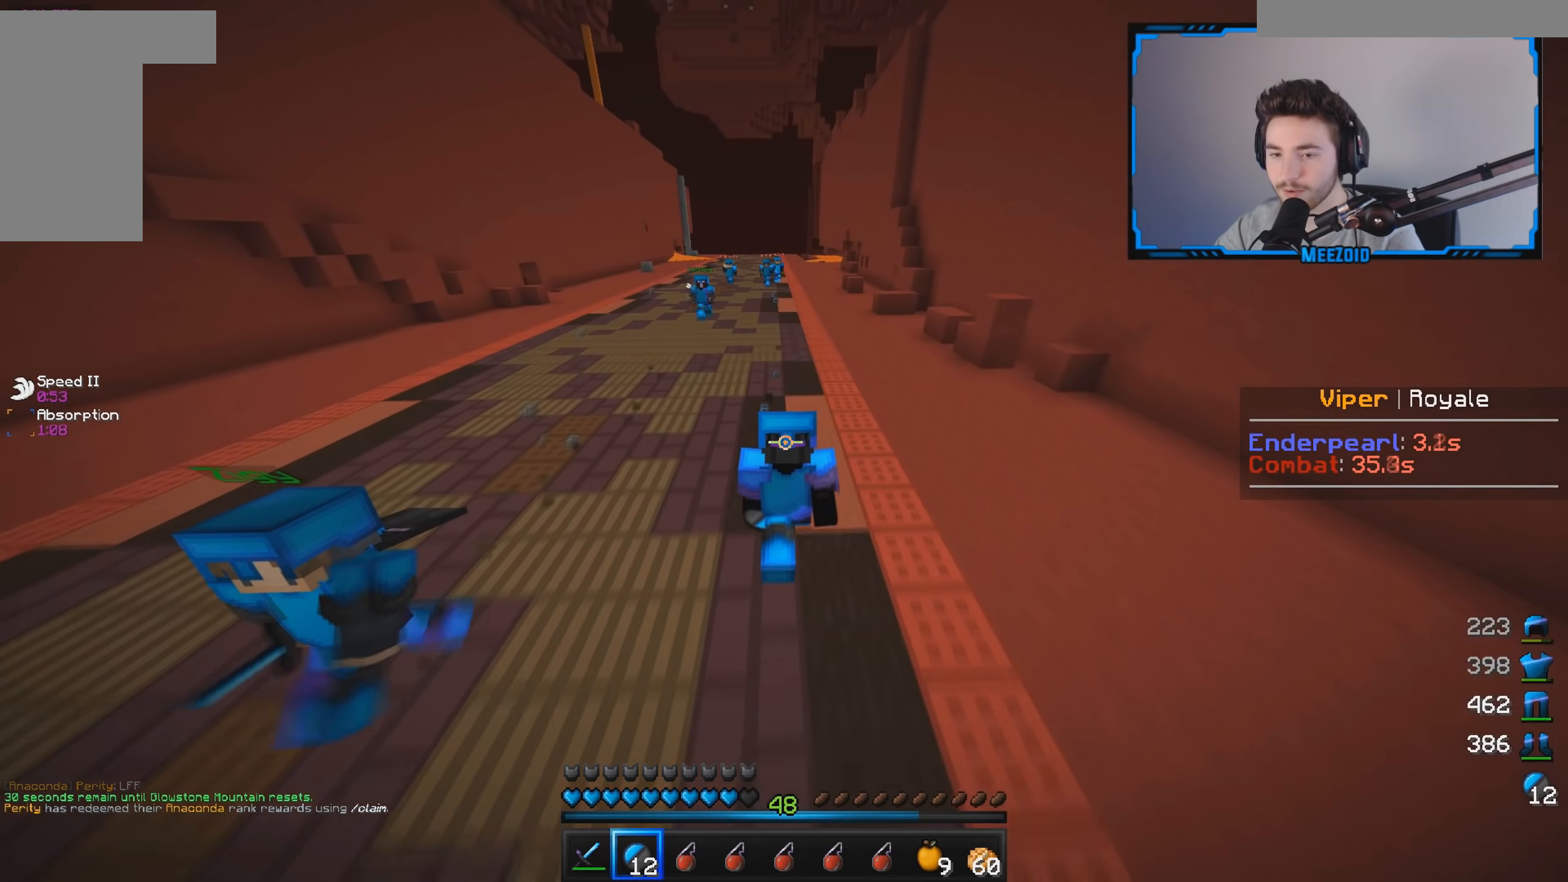
{"keys": ["w"], "mouse": [], "events": []}
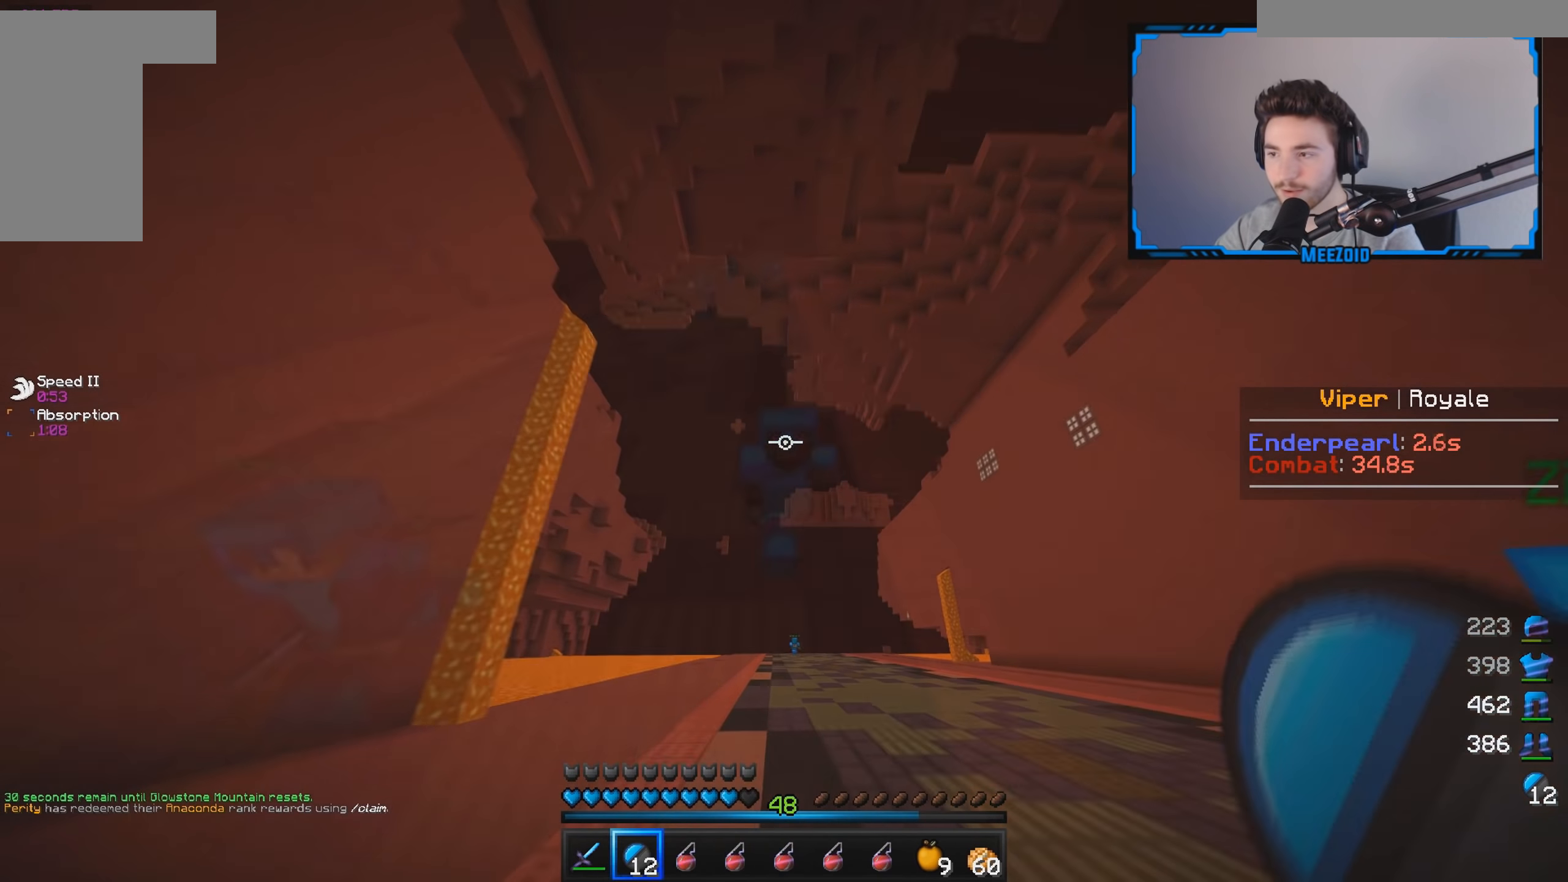
{"keys": ["w"], "mouse": [], "events": []}
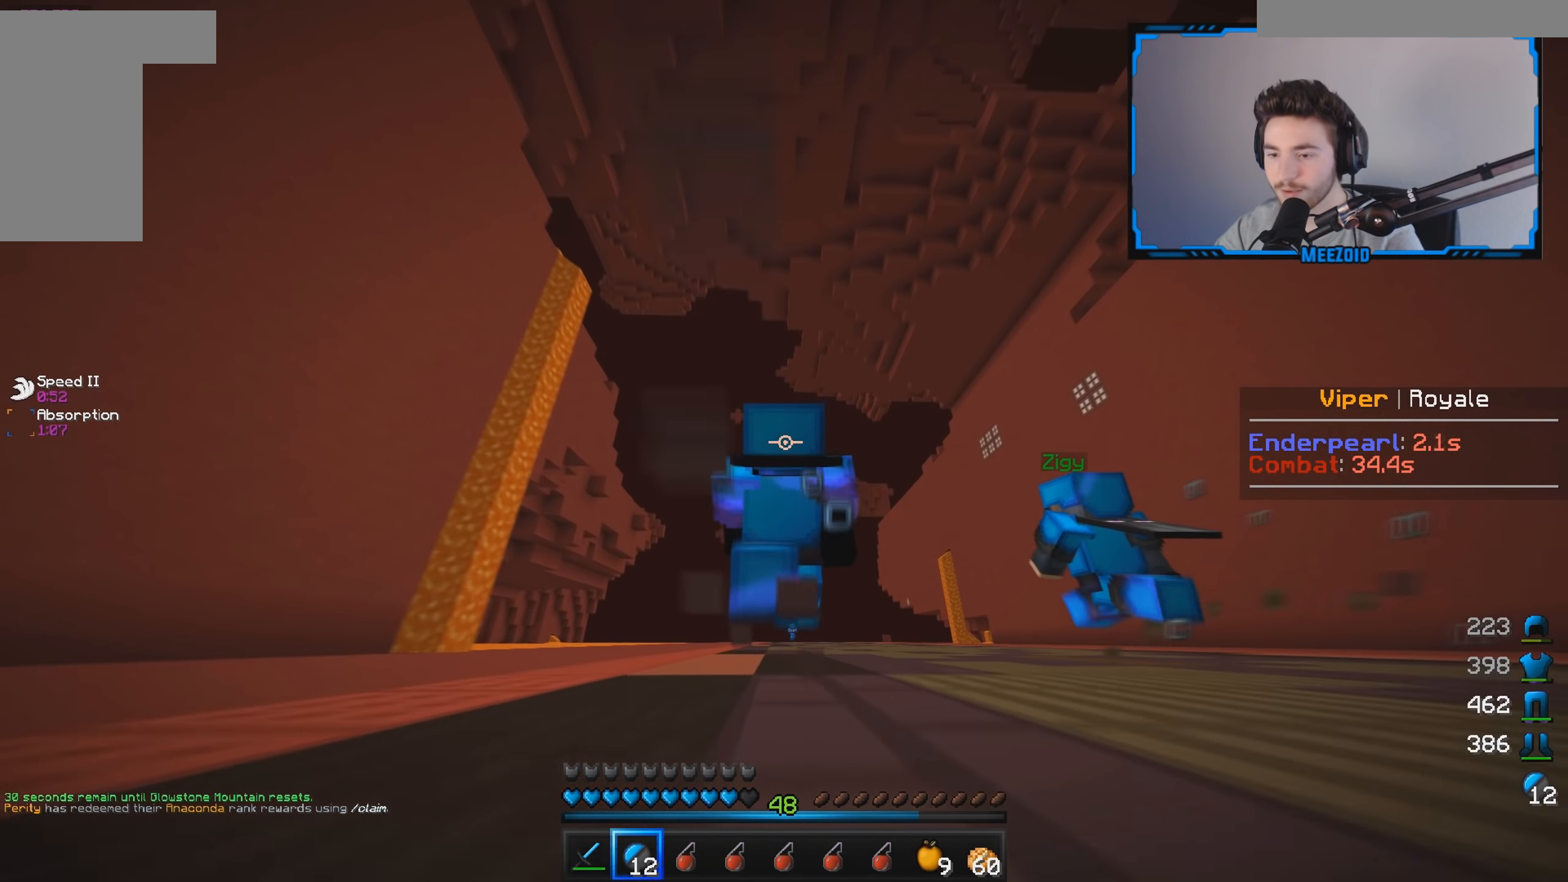
{"keys": ["w"], "mouse": [], "events": []}
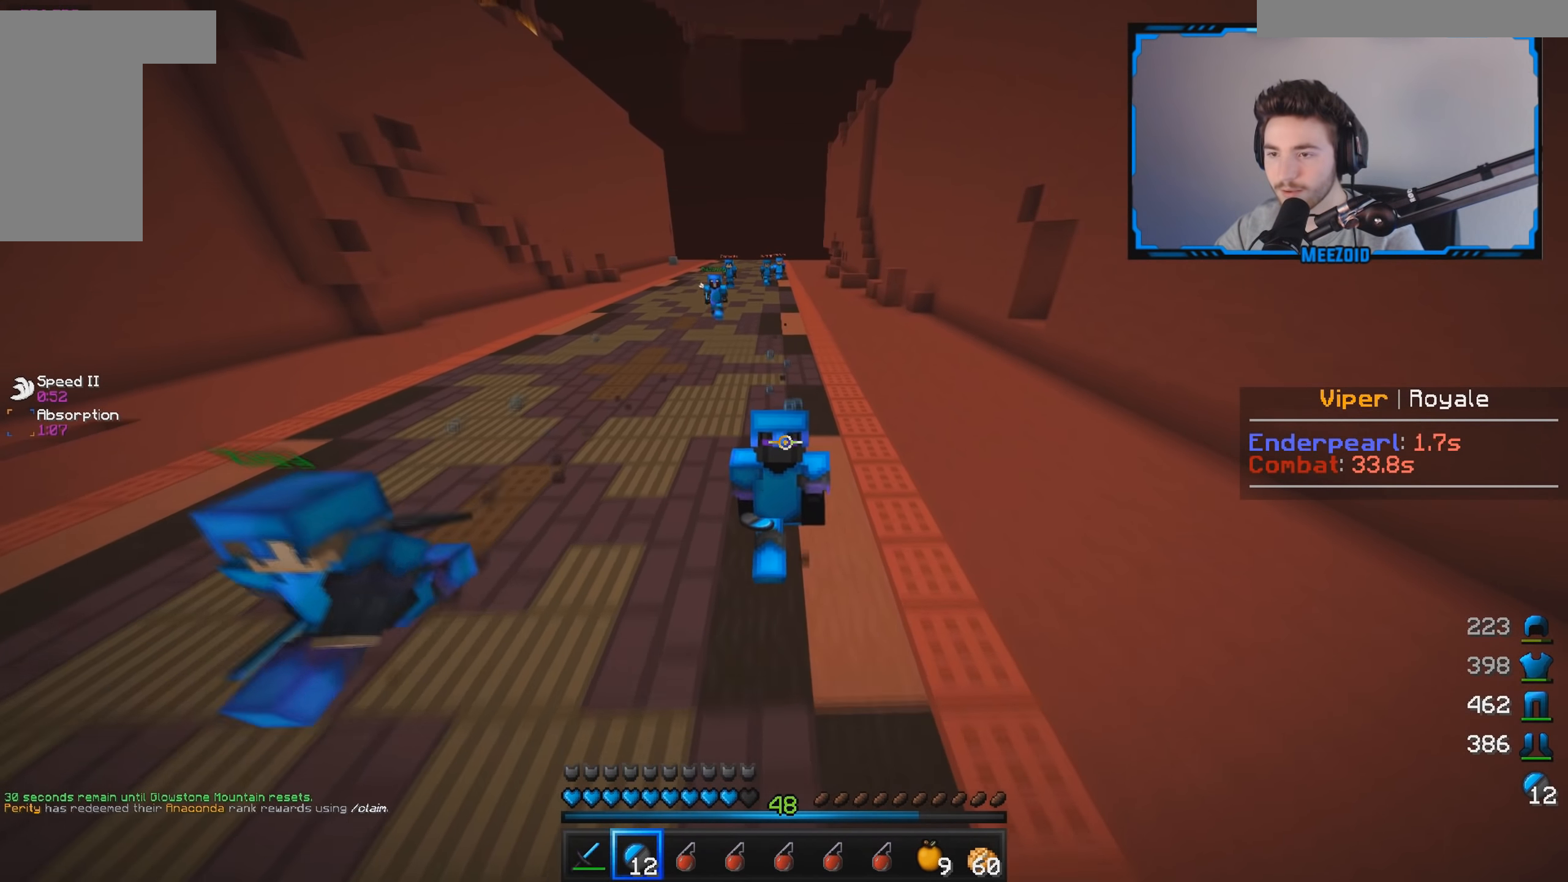
{"keys": ["w"], "mouse": [], "events": []}
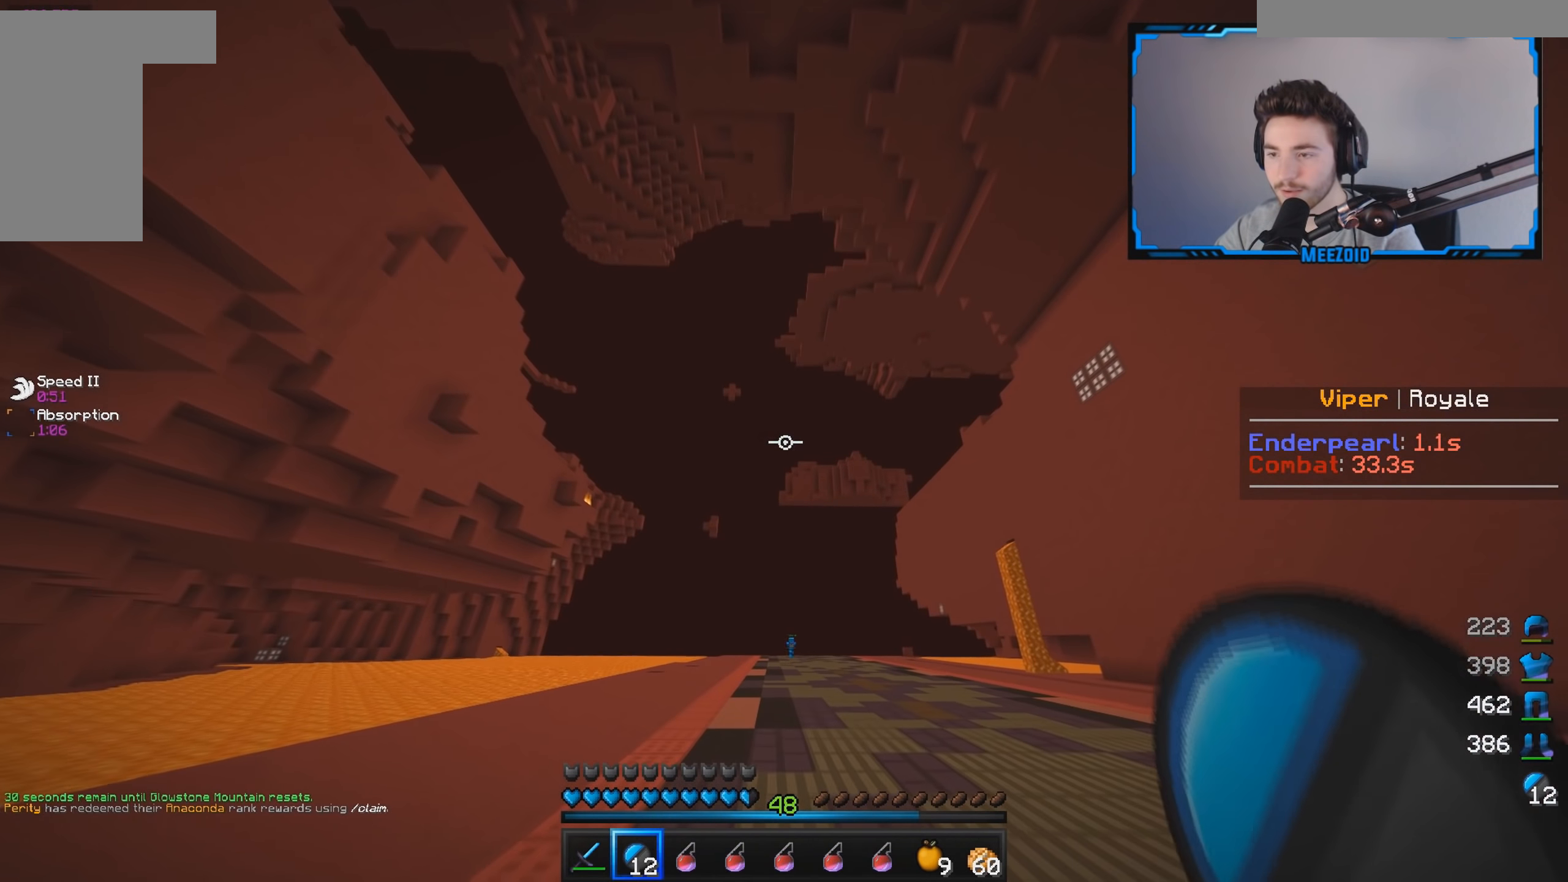
{"keys": ["w"], "mouse": [], "events": []}
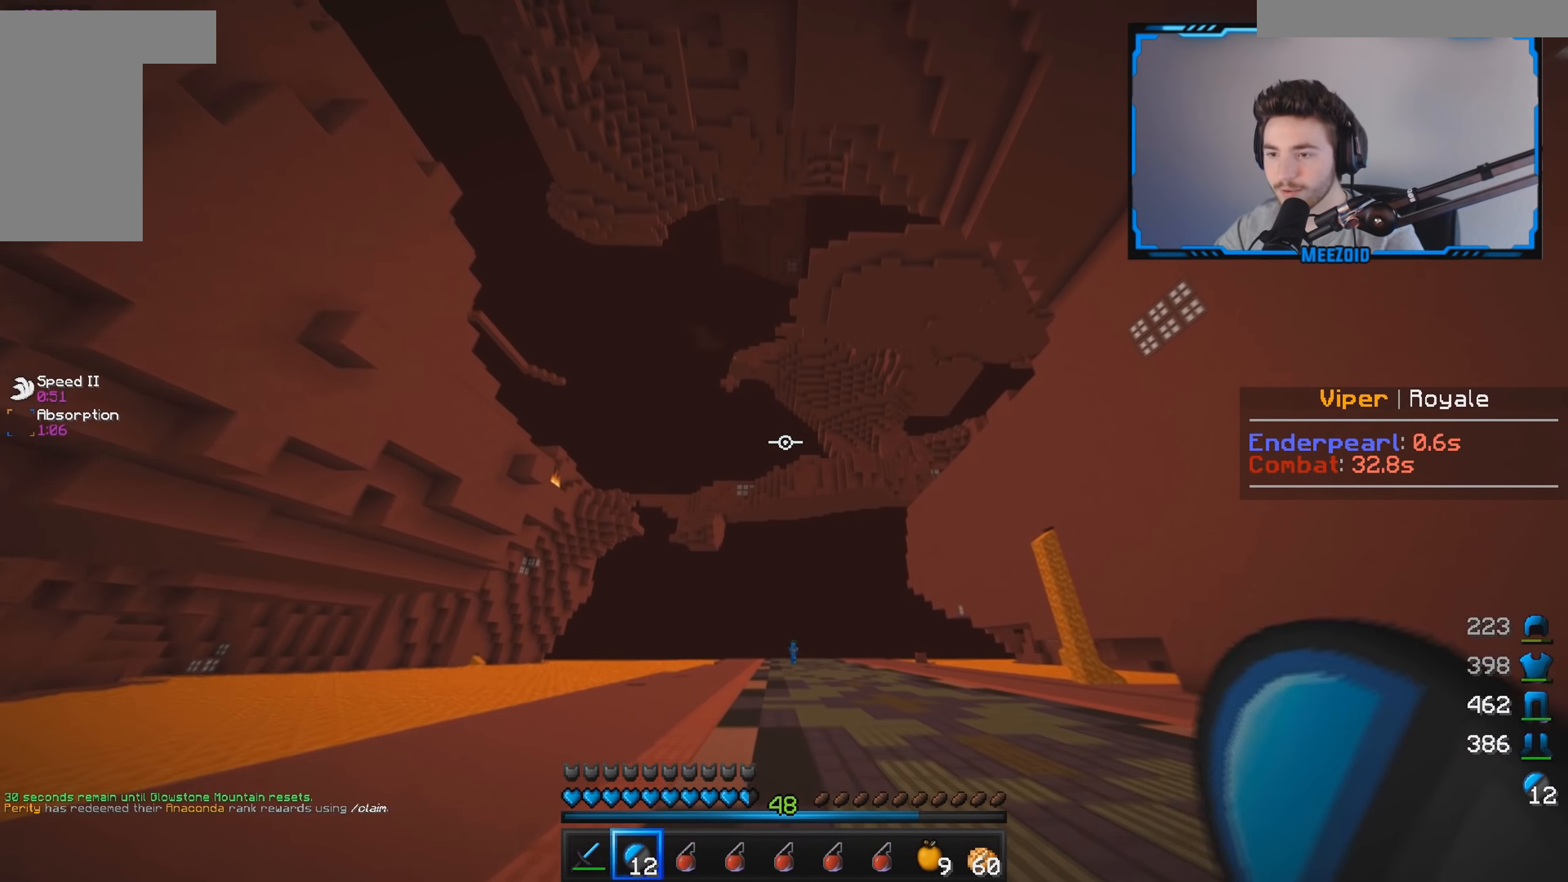
{"keys": ["w"], "mouse": [], "events": []}
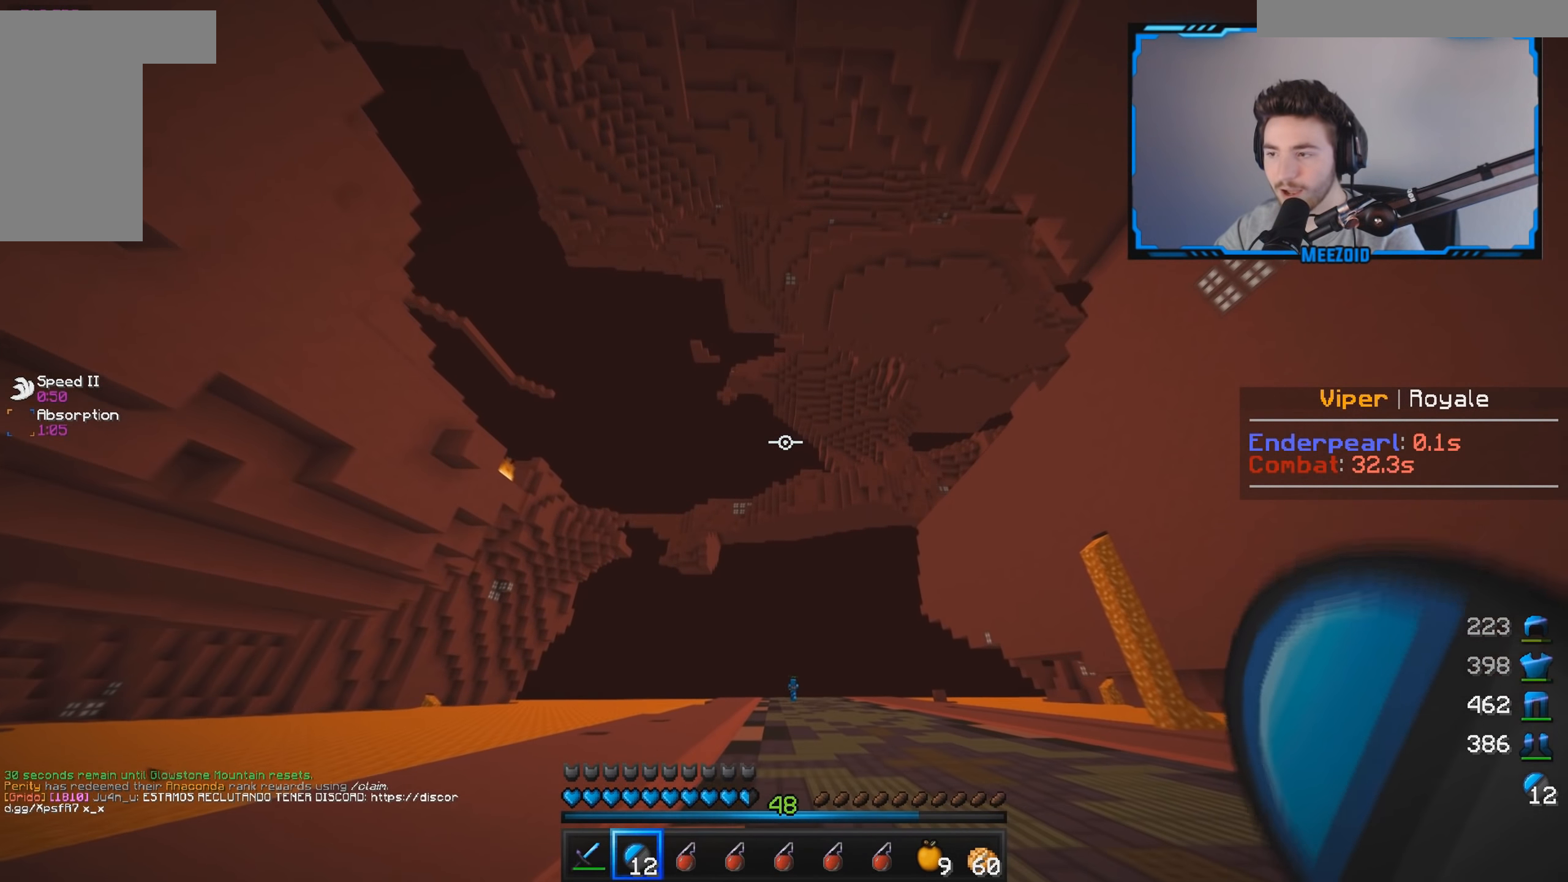
{"keys": ["d"], "mouse": ["left"], "events": [[267, "mouse_left", "down"], [267, "mouse_right", "down"], [383, "d", "down"], [383, "mouse_right", "up"], [417, "w", "up"]]}
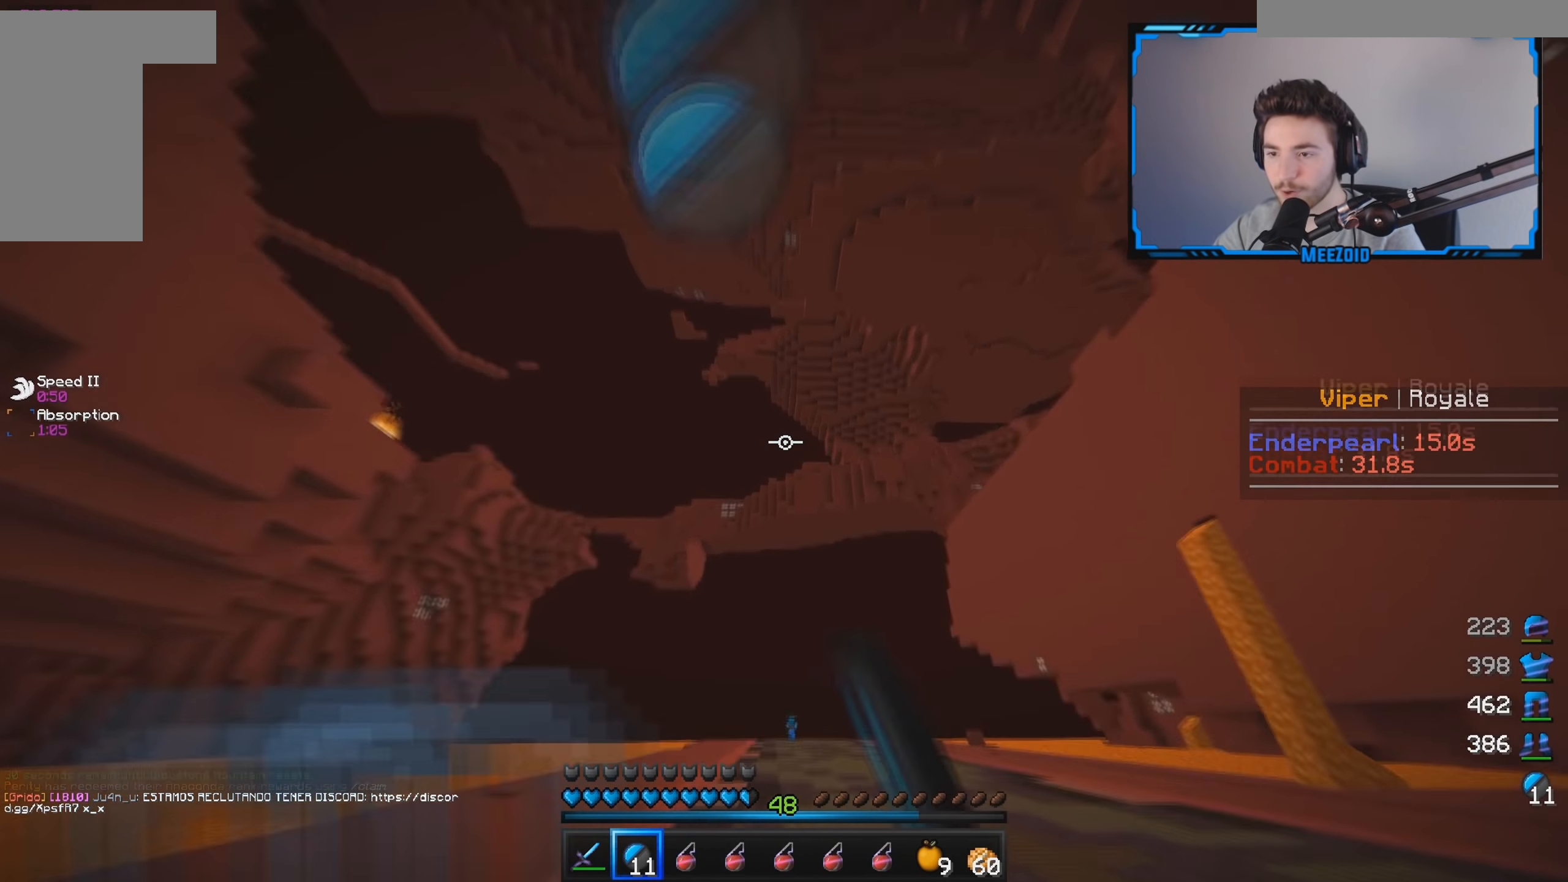
{"keys": ["w"], "mouse": [], "events": [[17, "mouse_left", "up"], [67, "w", "down"], [317, "d", "up"]]}
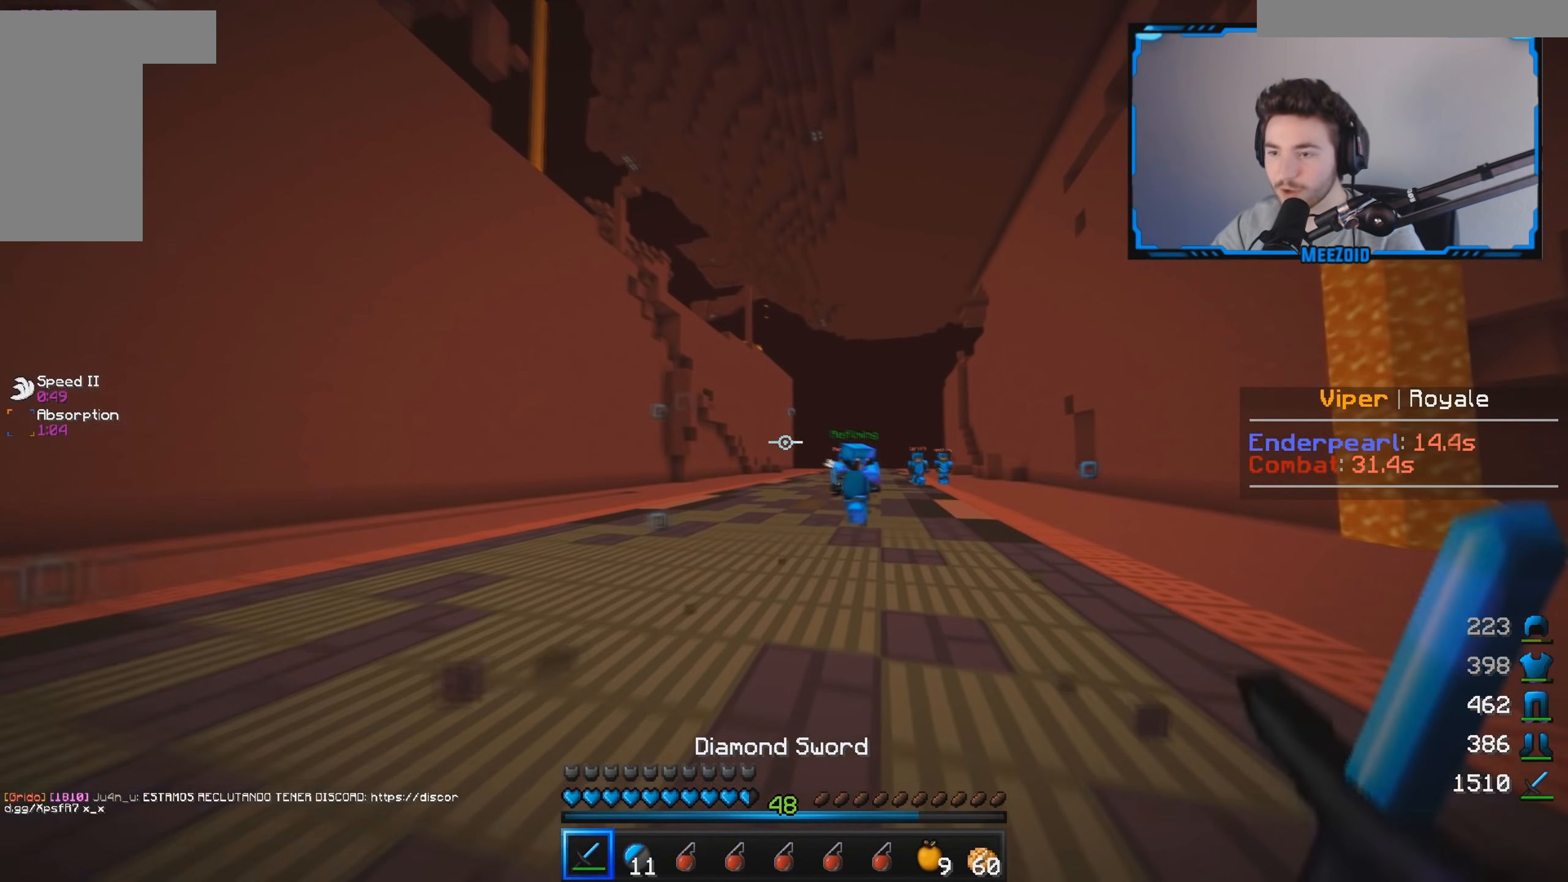
{"keys": ["a", "w"], "mouse": [], "events": [[133, "d", "down"], [433, "d", "up"], [484, "a", "down"]]}
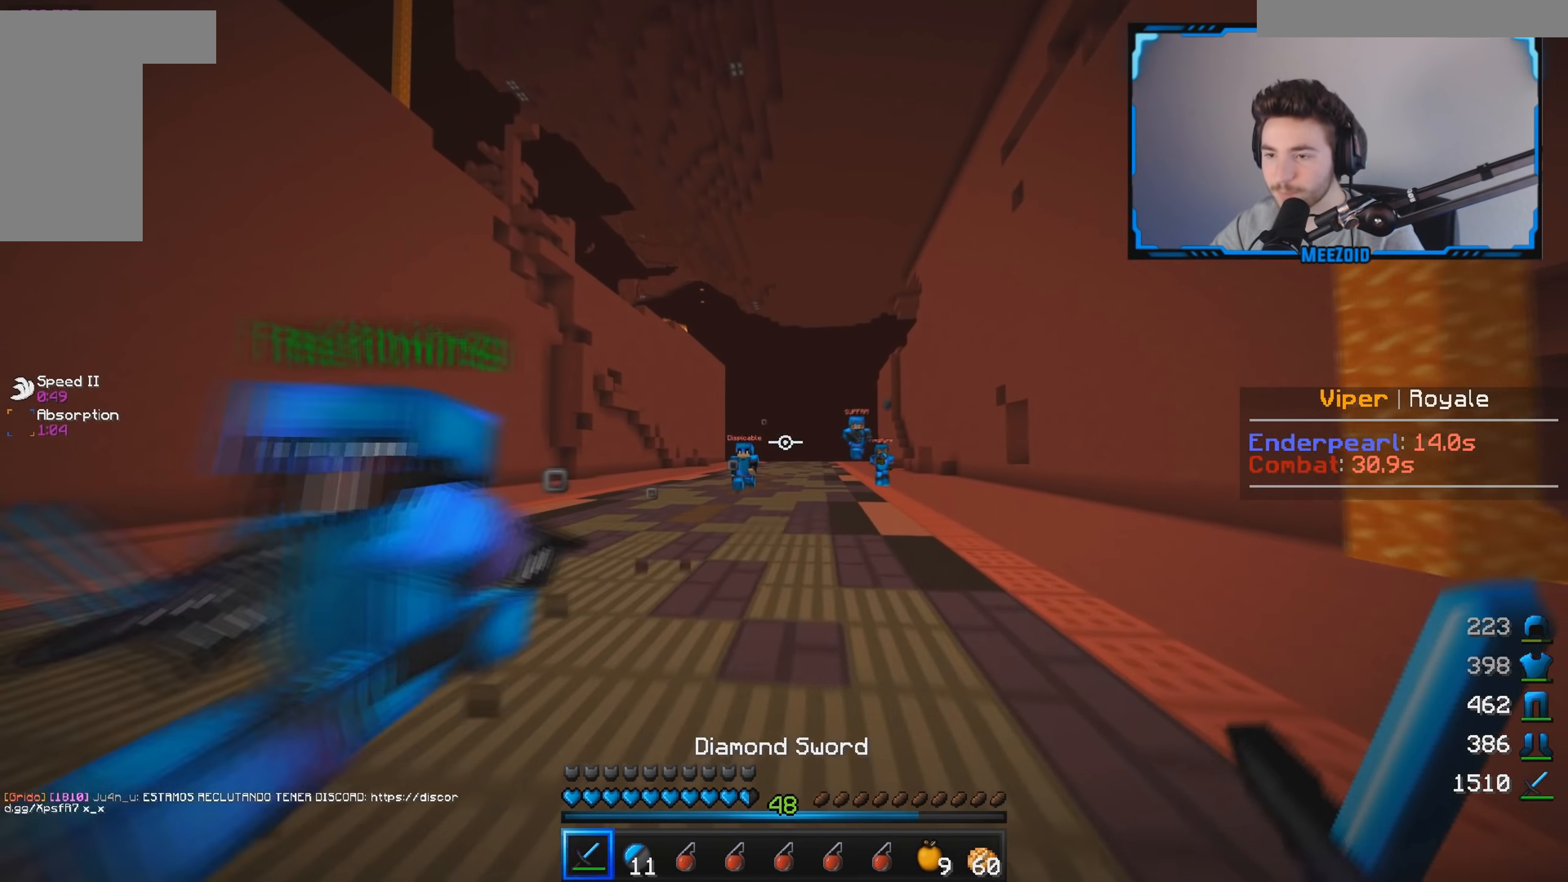
{"keys": ["w"], "mouse": [], "events": [[401, "a", "up"]]}
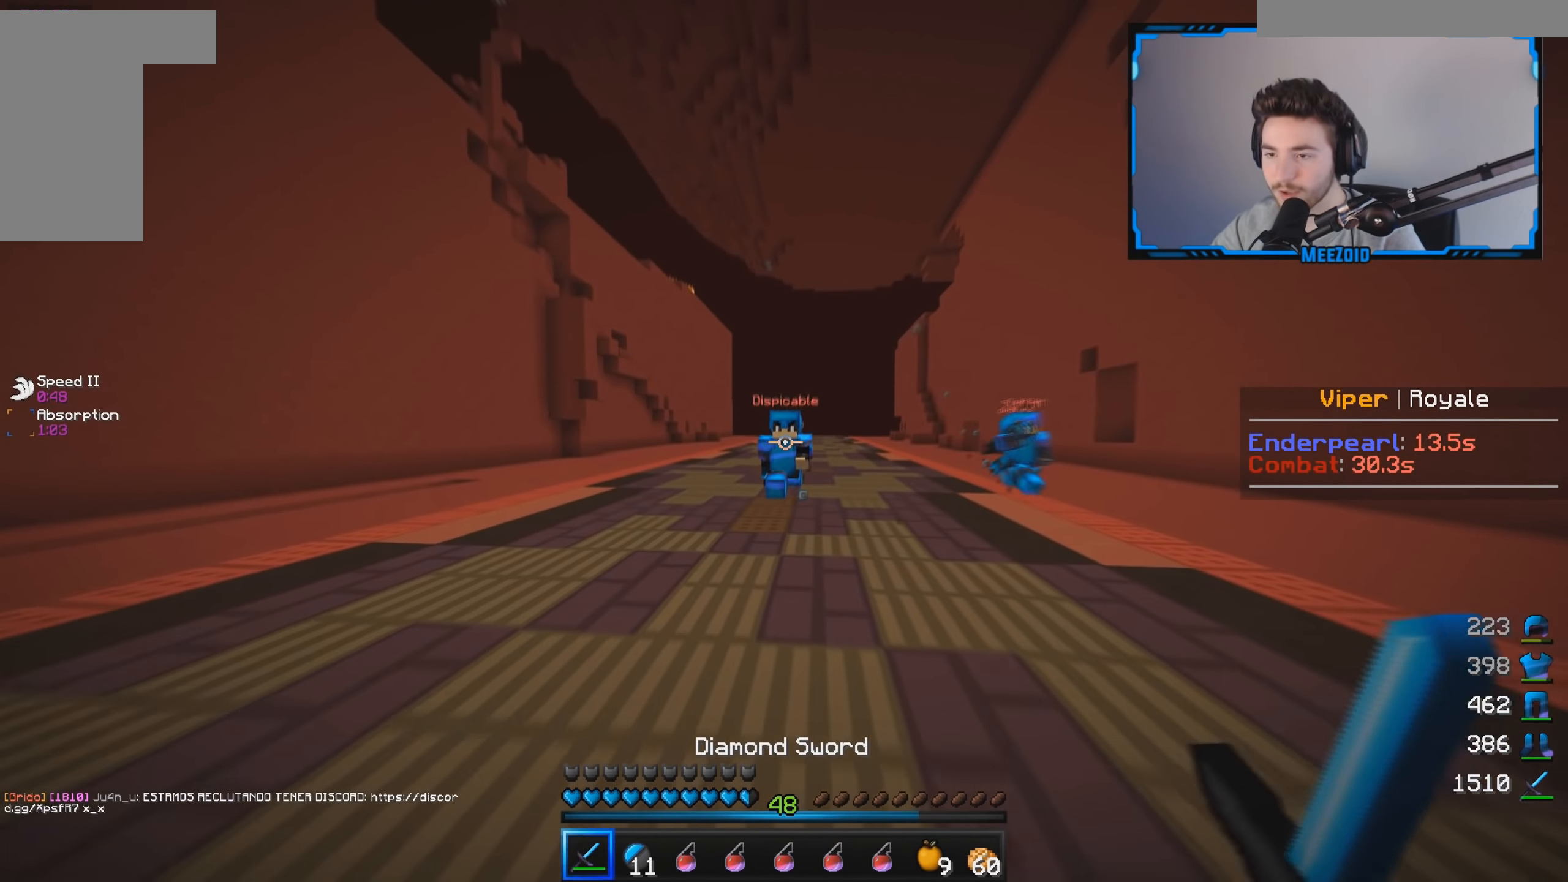
{"keys": ["a", "w"], "mouse": ["left"], "events": [[33, "mouse_left", "down"], [183, "a", "down"]]}
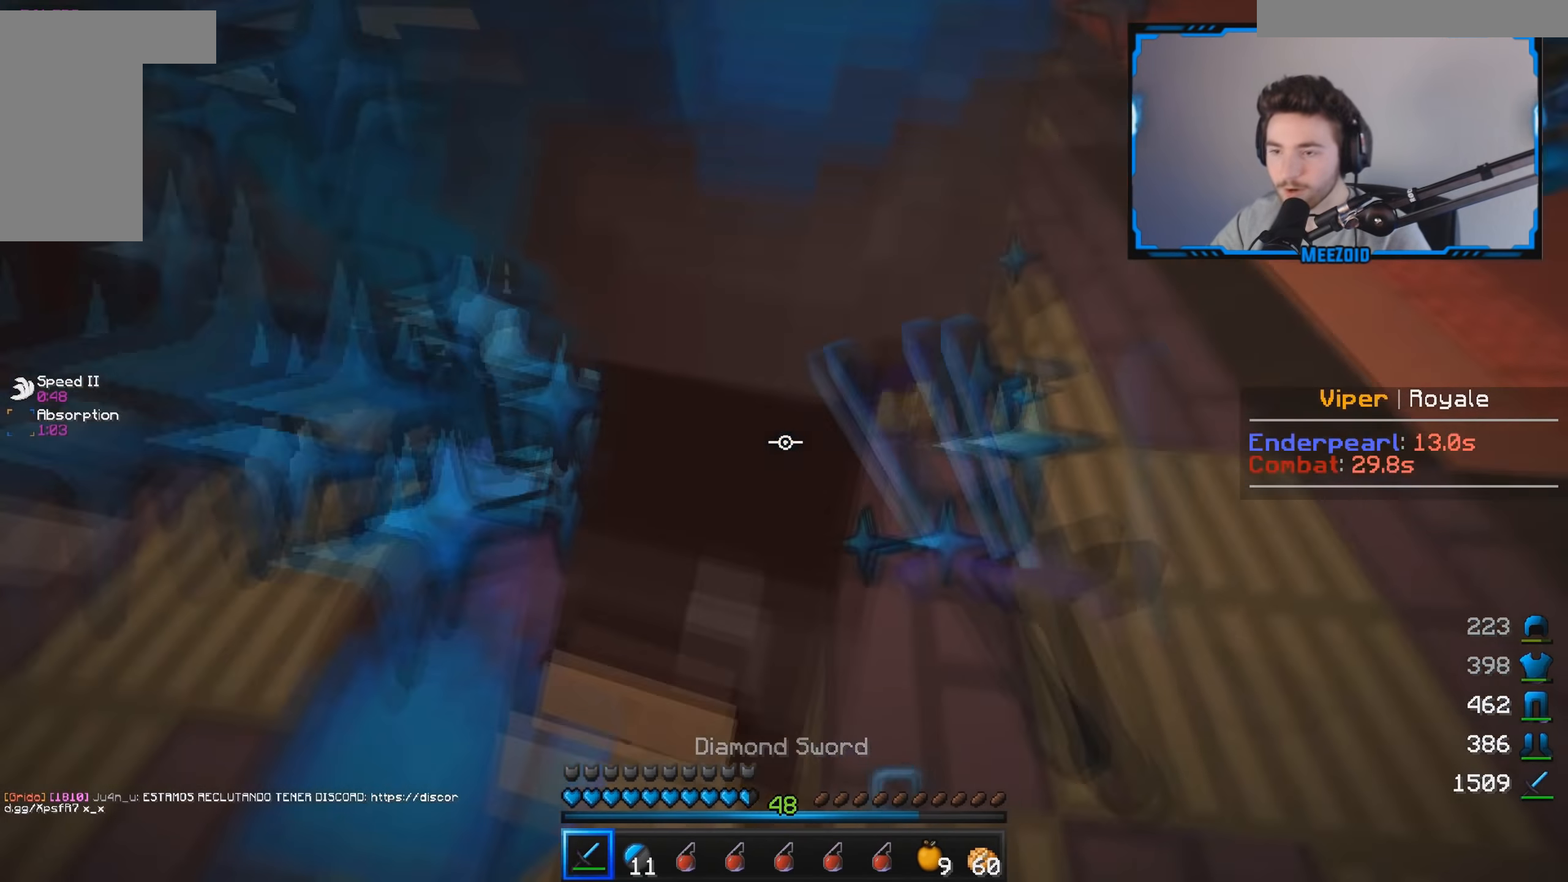
{"keys": ["a", "s"], "mouse": [], "events": [[50, "w", "up"], [100, "s", "down"], [200, "mouse_right", "down"], [267, "mouse_right", "up"], [483, "mouse_left", "up"]]}
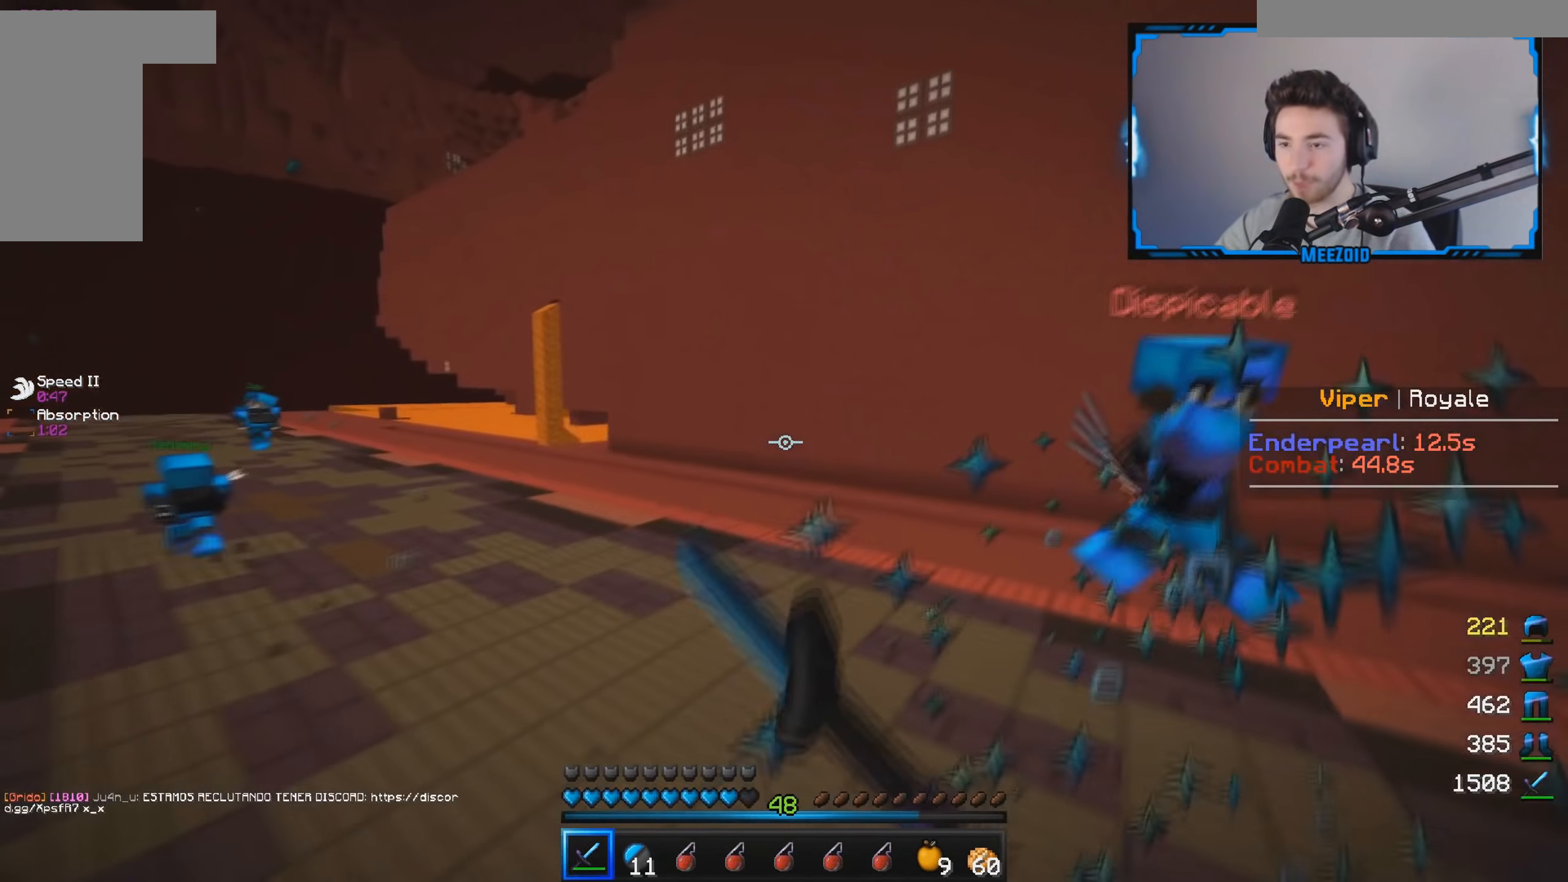
{"keys": ["w"], "mouse": [], "events": [[150, "s", "up"], [184, "w", "down"], [434, "a", "up"]]}
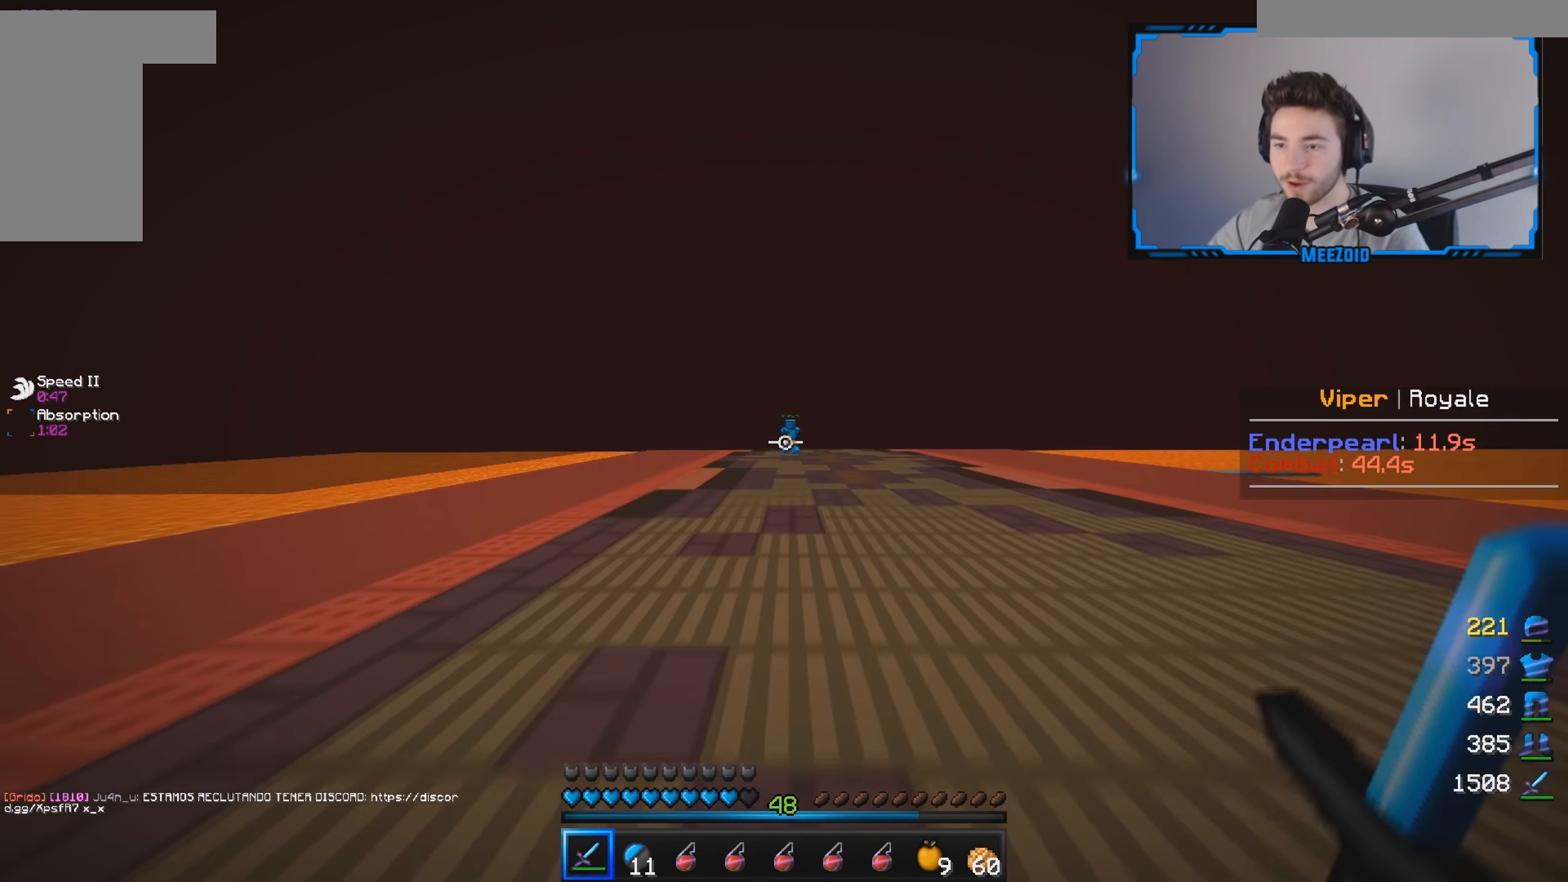
{"keys": ["w"], "mouse": [], "events": []}
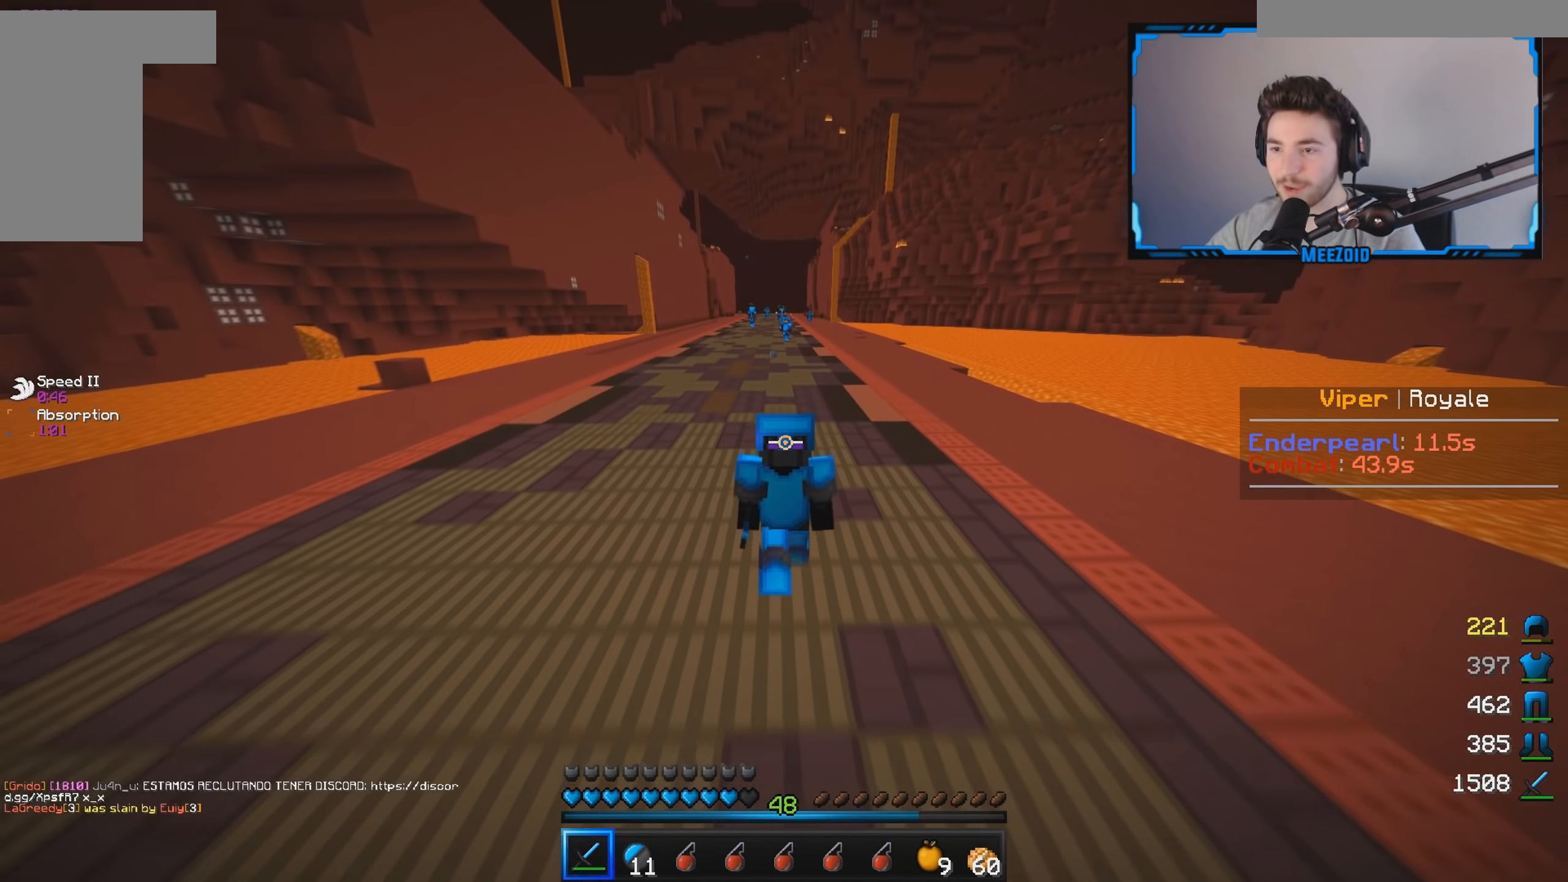
{"keys": ["w"], "mouse": [], "events": []}
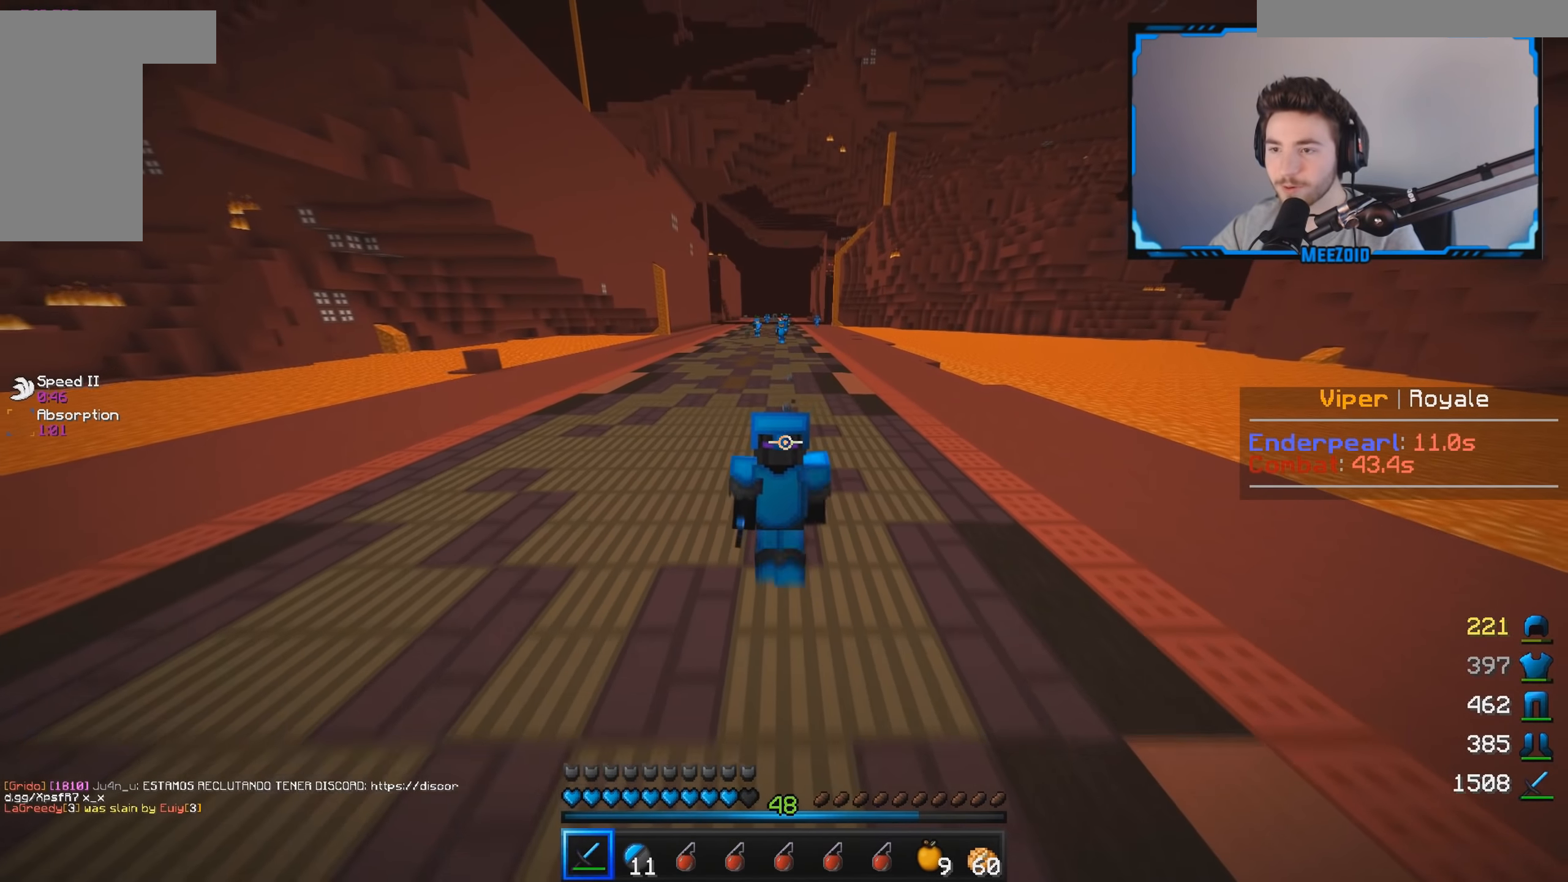
{"keys": ["w"], "mouse": [], "events": []}
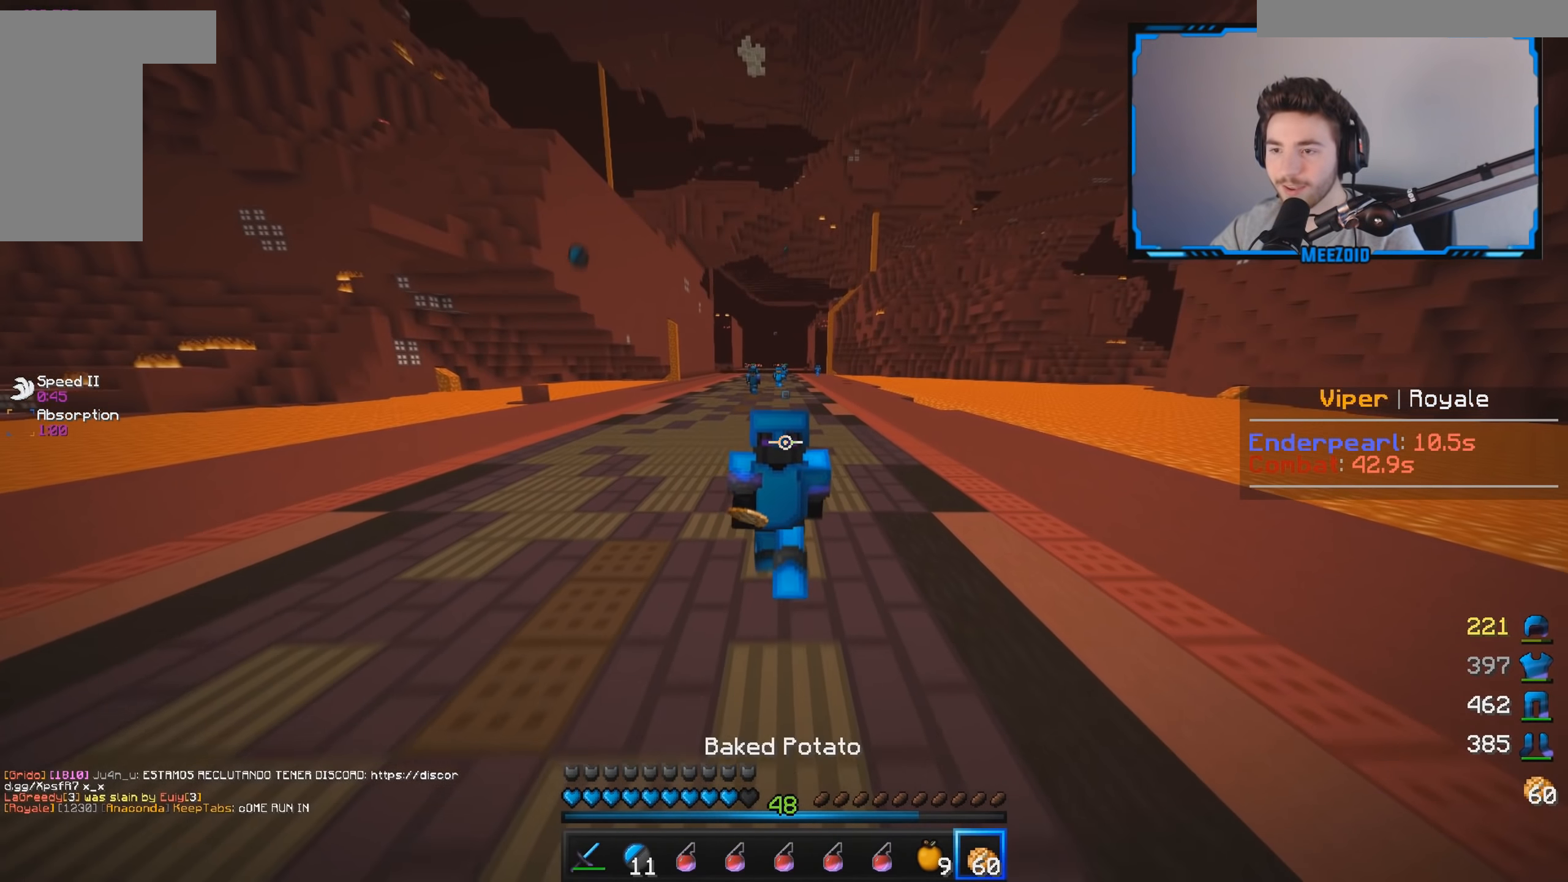
{"keys": ["w"], "mouse": [], "events": []}
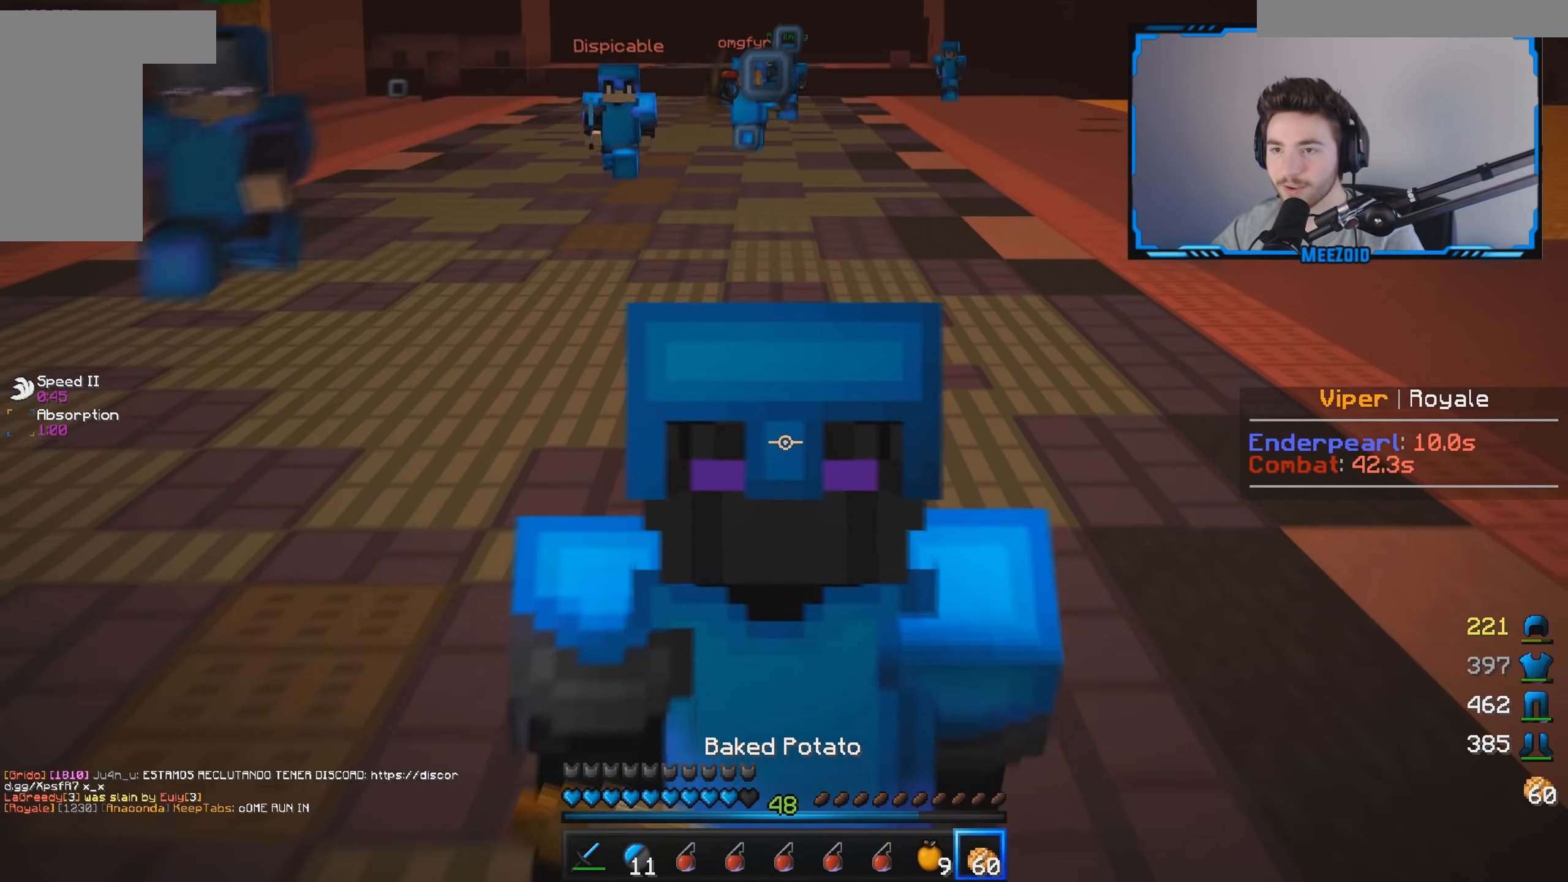
{"keys": ["w"], "mouse": [], "events": []}
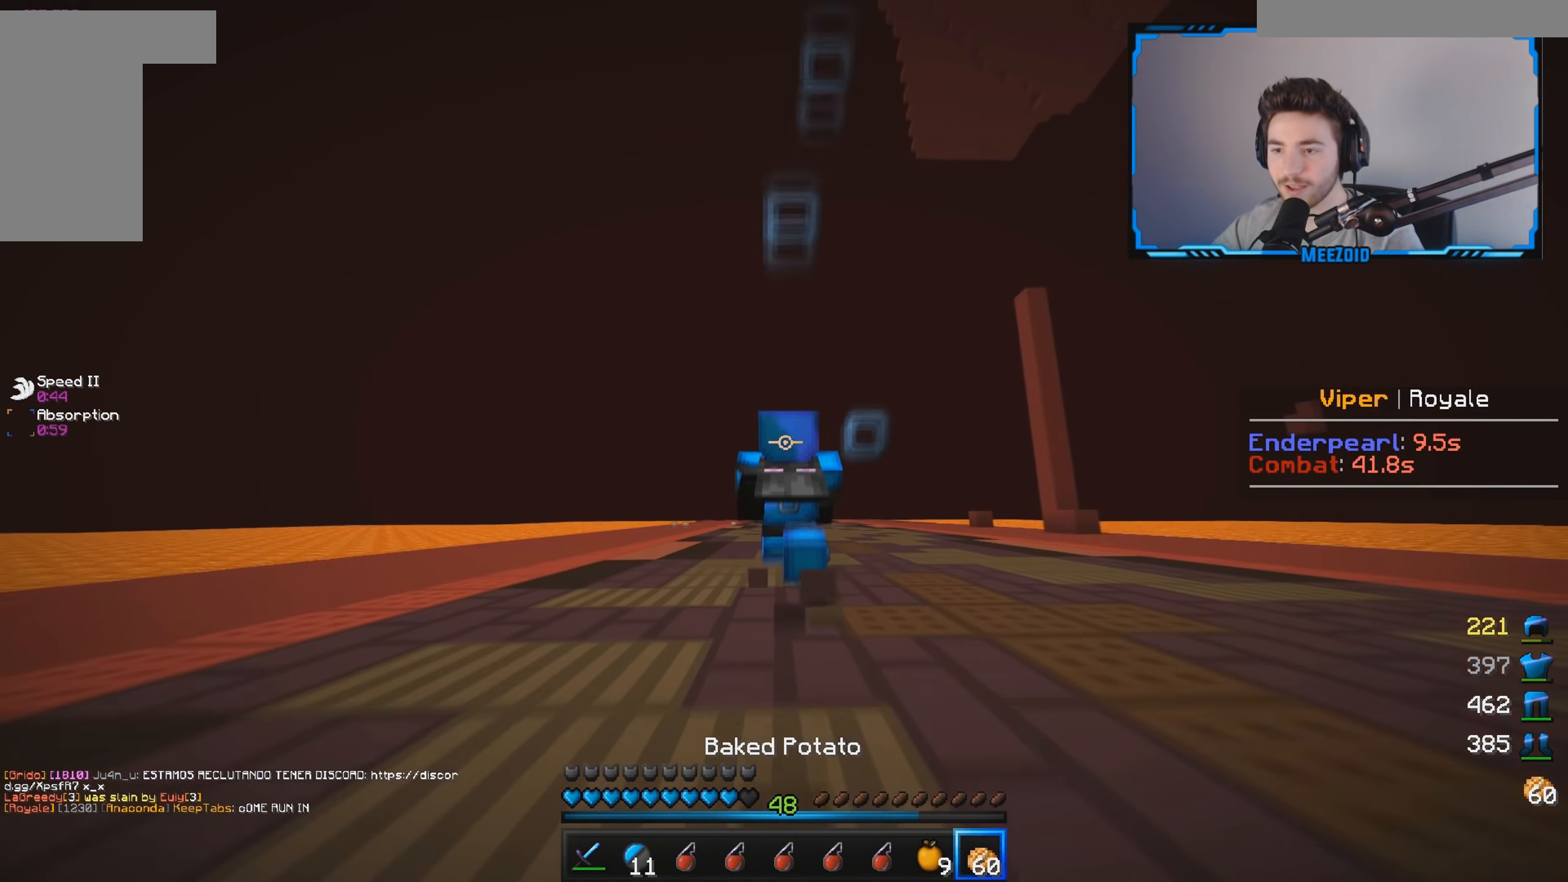
{"keys": ["w"], "mouse": [], "events": []}
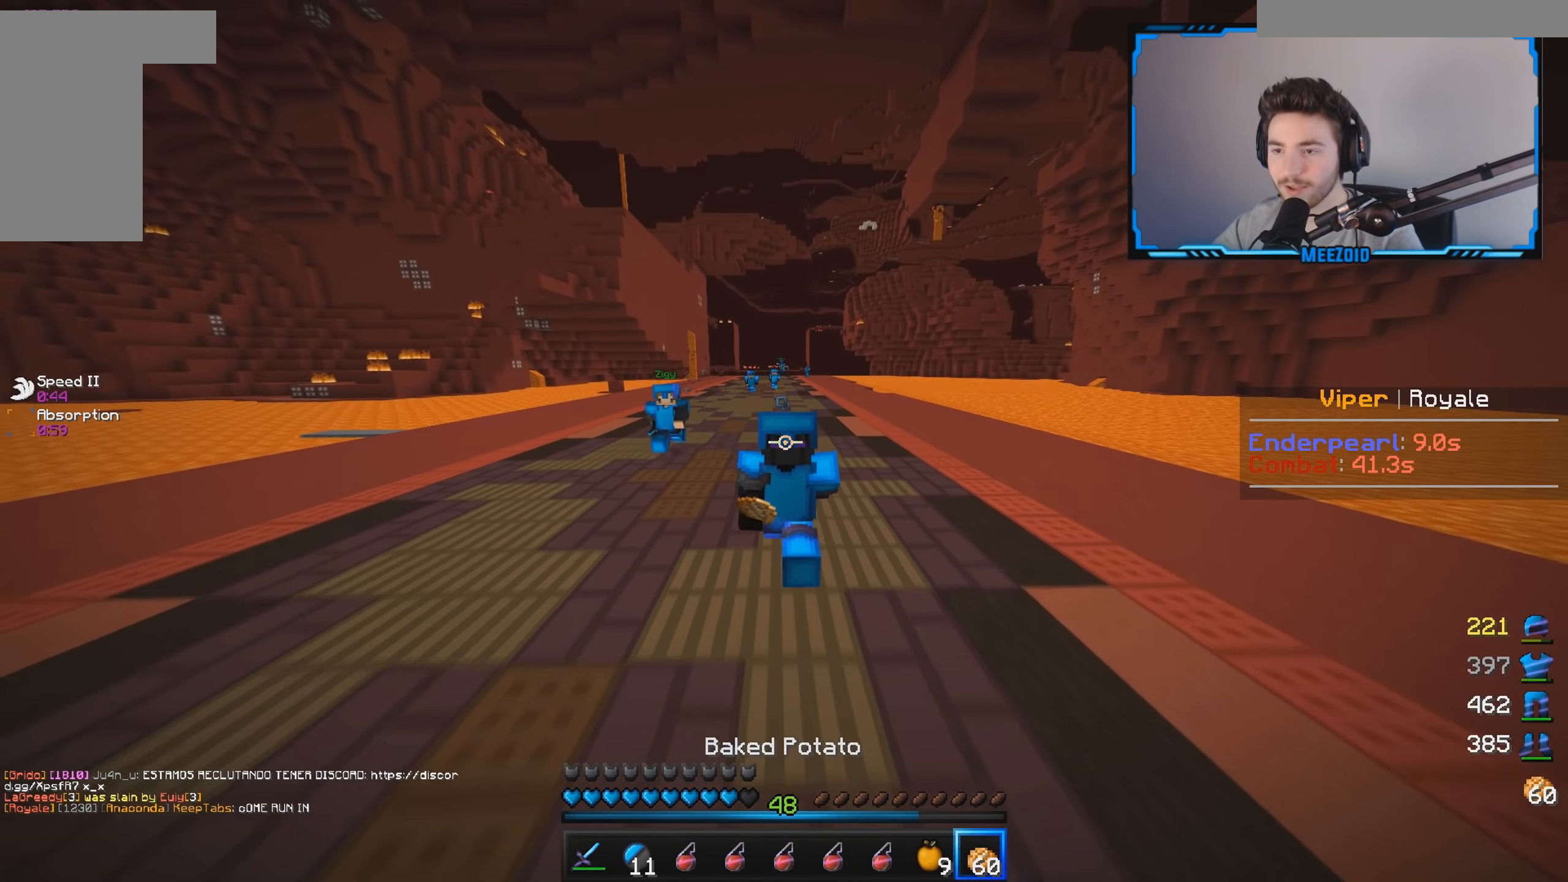
{"keys": ["w"], "mouse": [], "events": []}
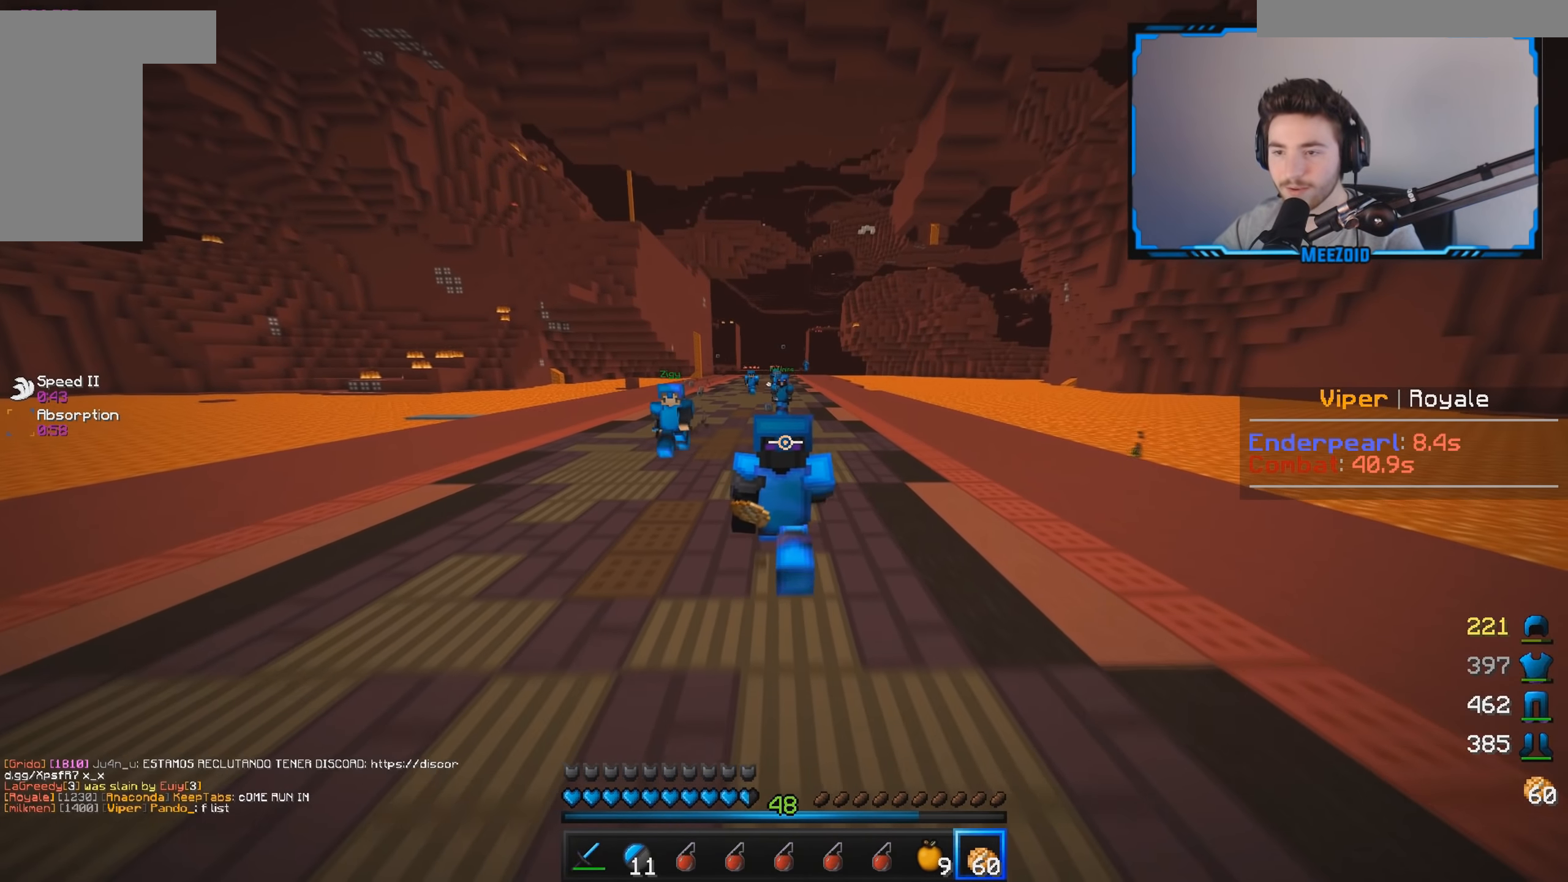
{"keys": ["w"], "mouse": [], "events": []}
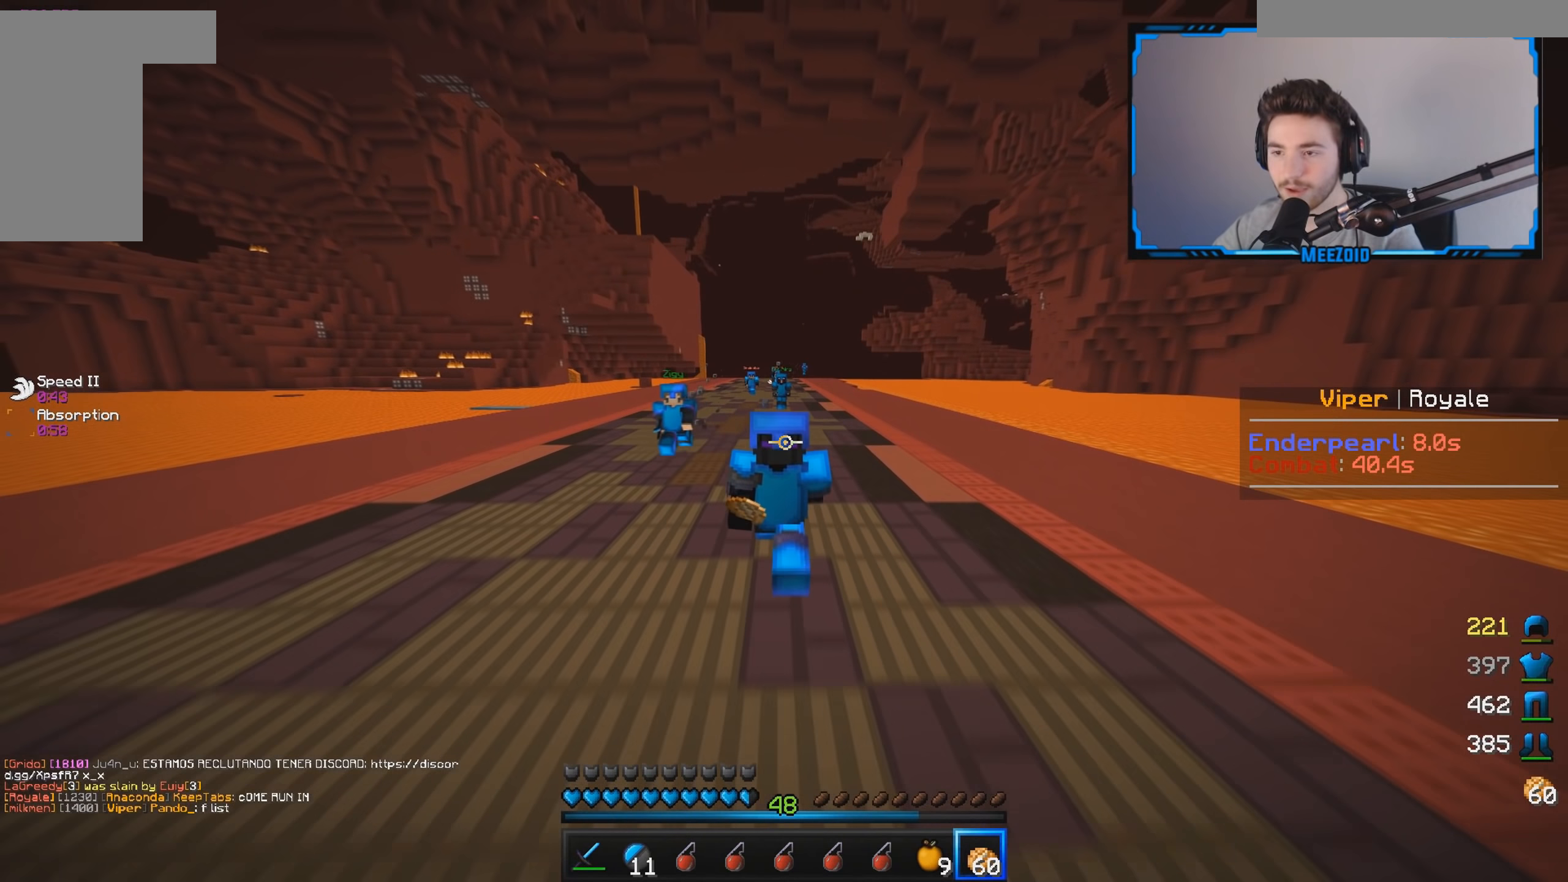
{"keys": ["w"], "mouse": [], "events": []}
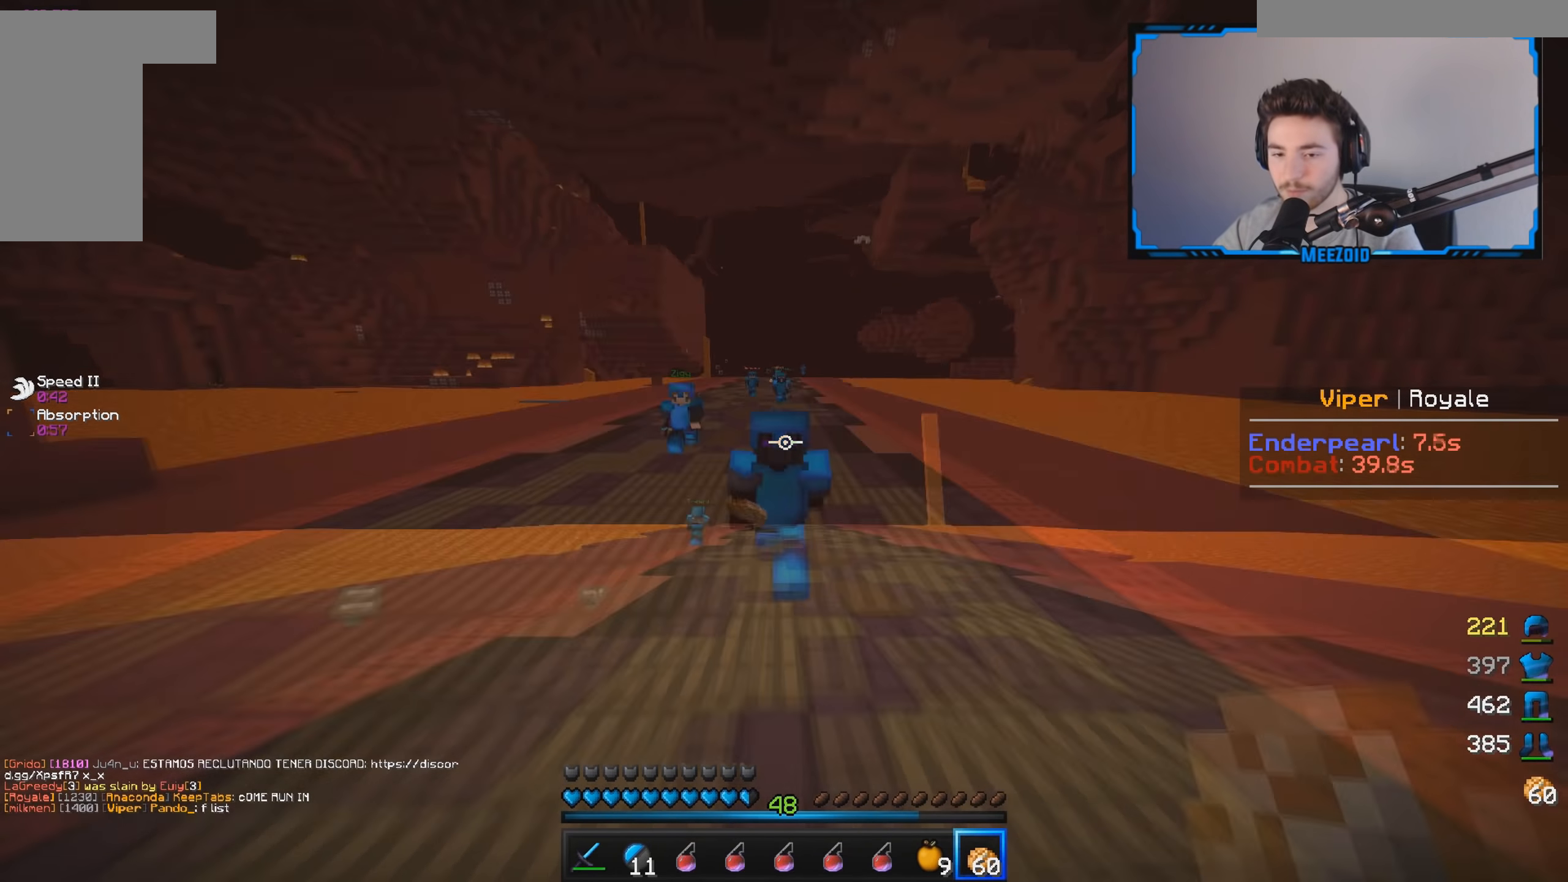
{"keys": ["w"], "mouse": [], "events": []}